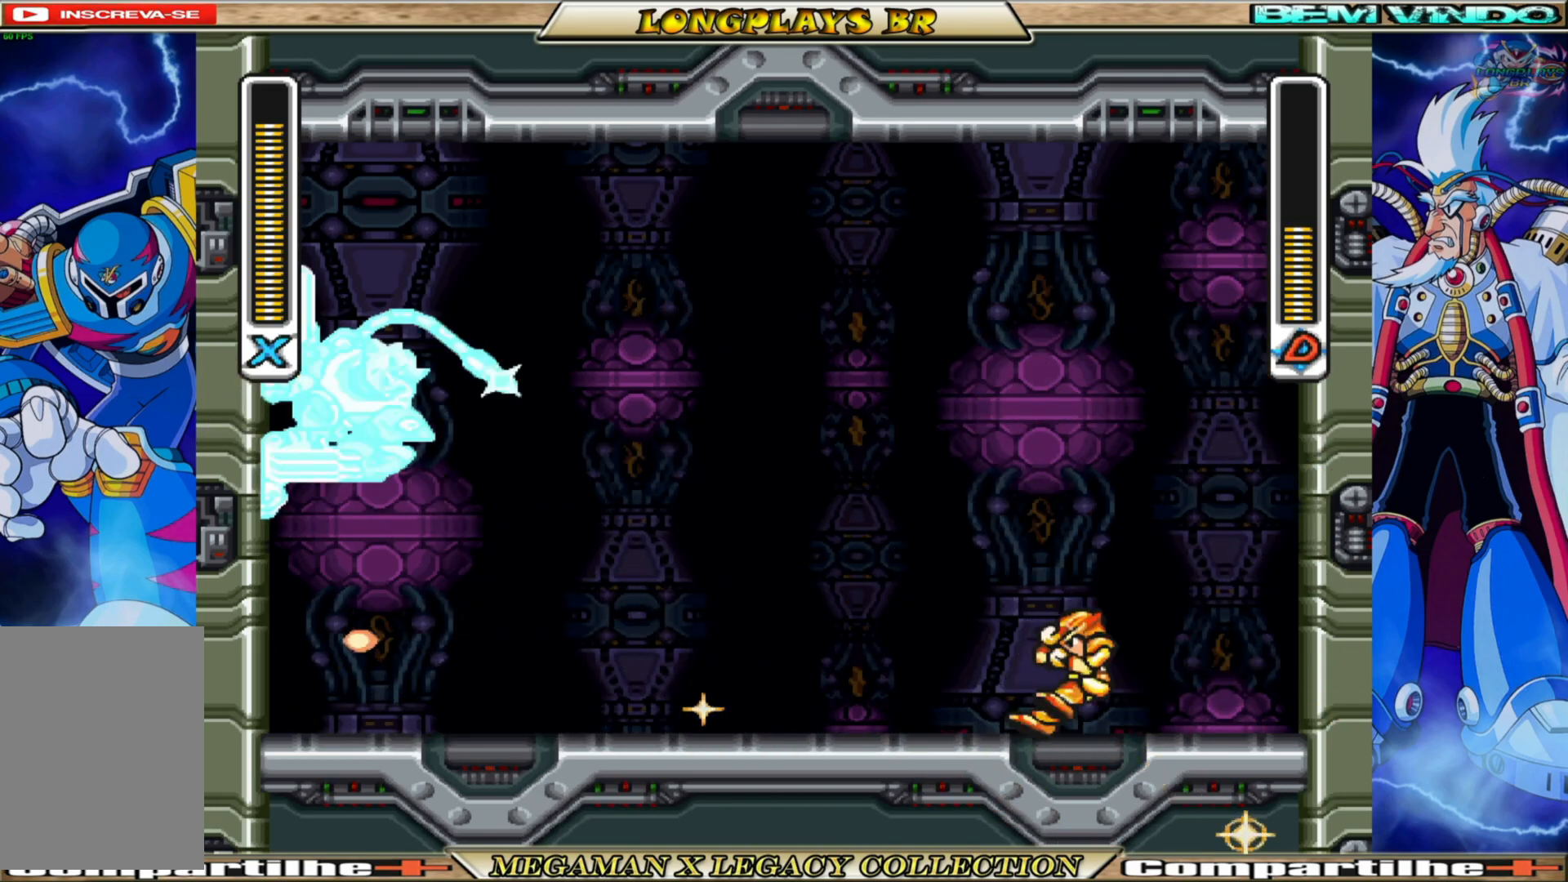
Gameplay with a controller (Xbox layout); each line is a JSON object with the inputs held at the frame after it. "events" lists button and stick changes between this image and that frame as [ms after this image, input, new state], when the widget could be followed in between.
{"buttons": ["A", "B", "DPAD_LEFT"], "left_stick": "center", "right_stick": "center", "events": [[200, "B", "up"], [283, "B", "down"], [333, "A", "down"], [383, "DPAD_RIGHT", "up"], [450, "DPAD_LEFT", "down"]]}
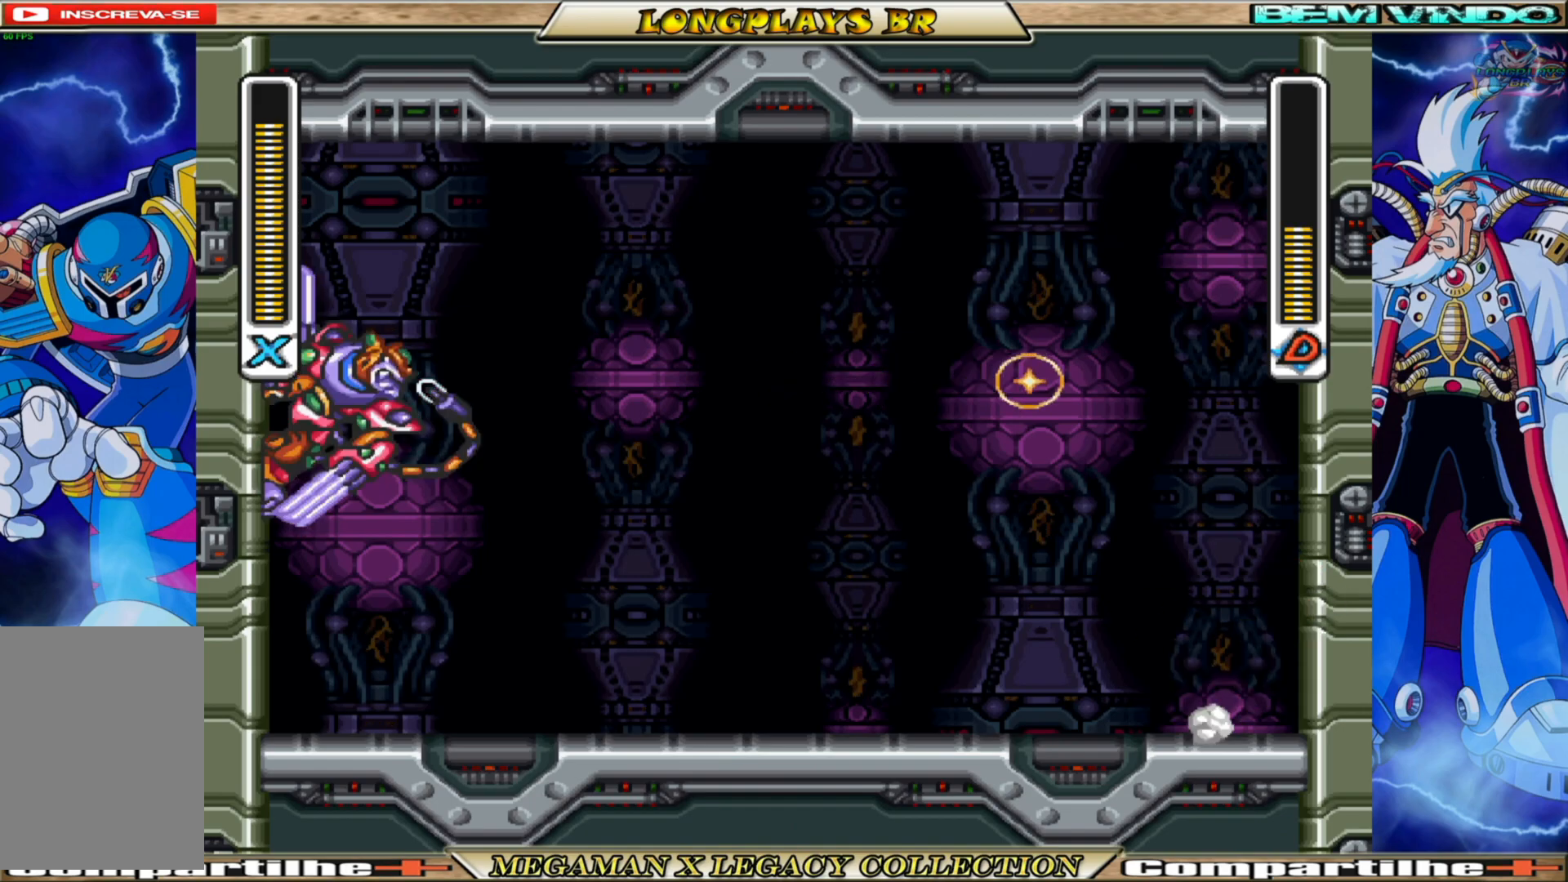
{"buttons": [], "left_stick": "center", "right_stick": "center", "events": [[17, "B", "up"], [17, "X", "down"], [50, "A", "up"], [133, "X", "up"], [150, "DPAD_LEFT", "up"], [200, "X", "down"], [300, "X", "up"], [350, "X", "down"], [450, "X", "up"]]}
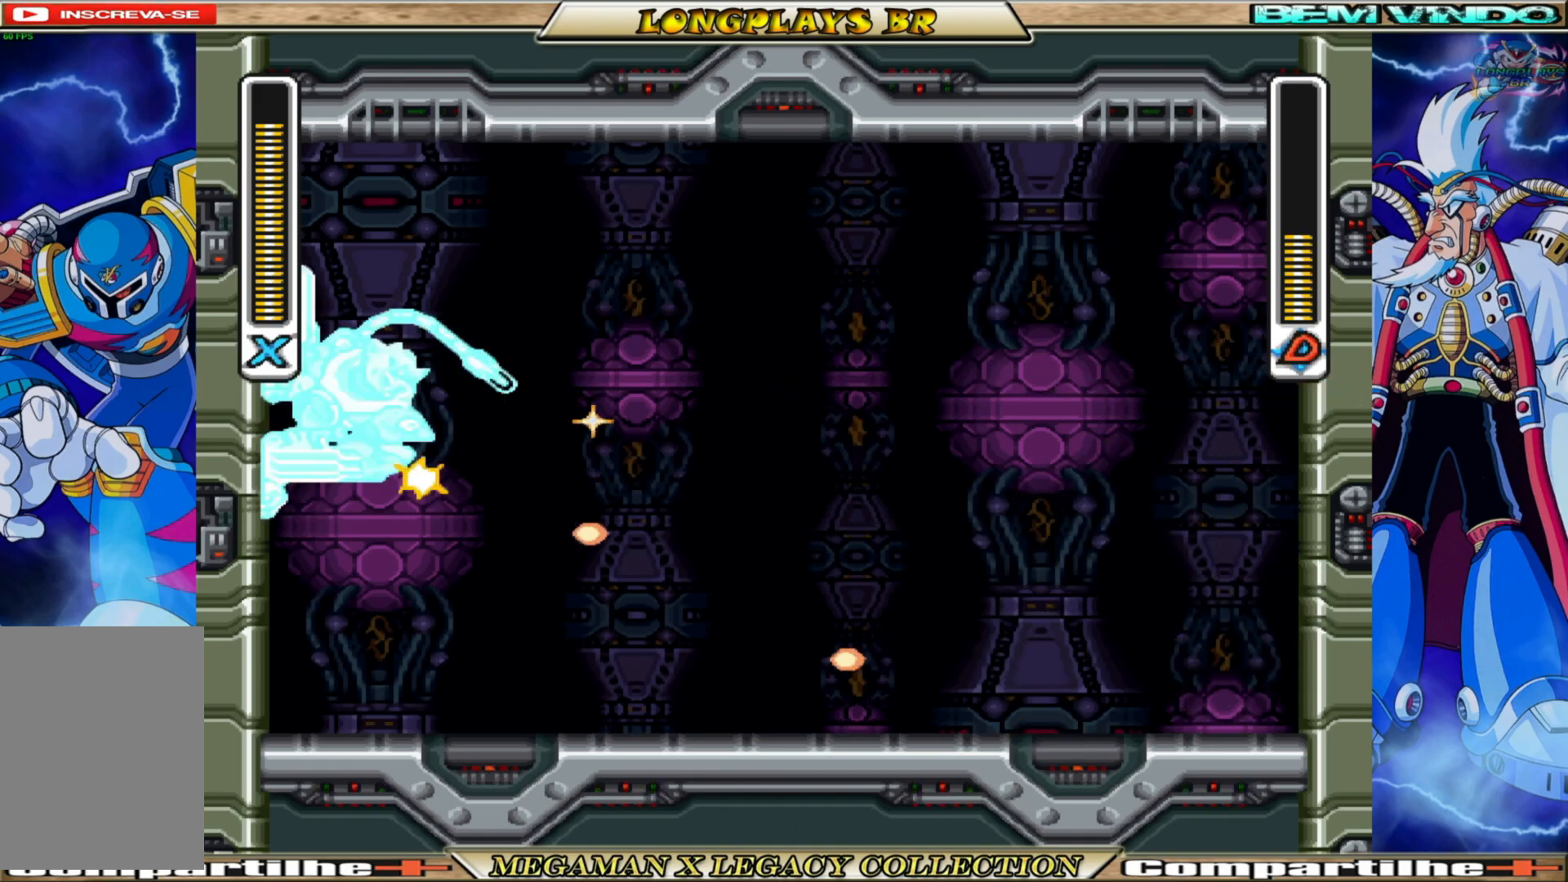
{"buttons": ["A", "B", "DPAD_RIGHT"], "left_stick": "center", "right_stick": "center", "events": [[50, "X", "down"], [133, "X", "up"], [267, "DPAD_RIGHT", "down"], [300, "A", "down"], [300, "B", "down"]]}
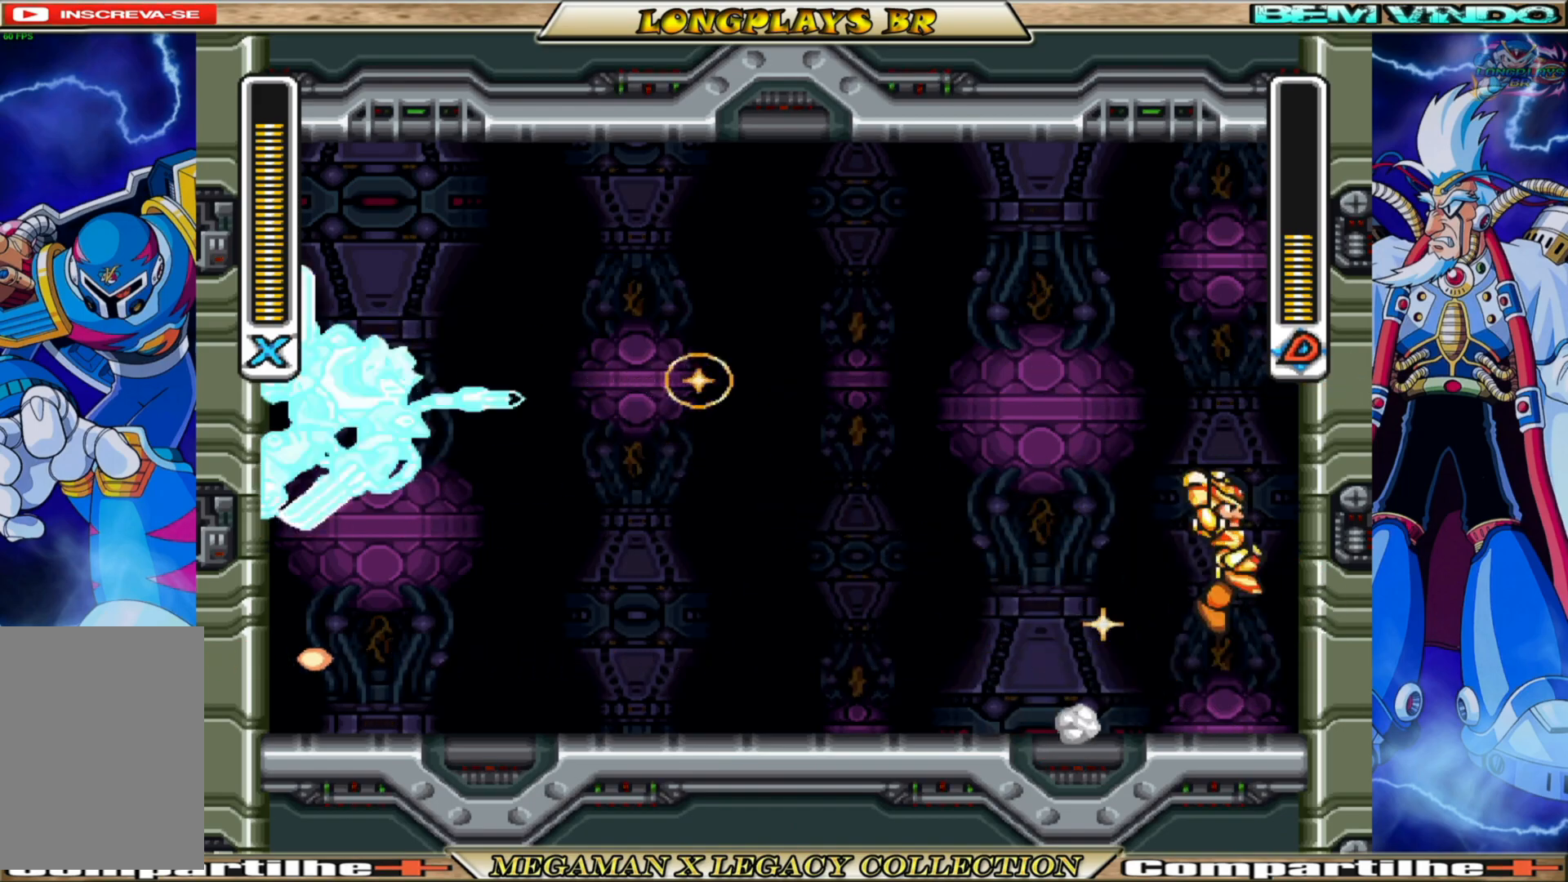
{"buttons": ["DPAD_LEFT"], "left_stick": "center", "right_stick": "center", "events": [[117, "A", "up"], [133, "B", "up"], [183, "DPAD_RIGHT", "up"], [200, "B", "down"], [200, "DPAD_LEFT", "down"], [217, "A", "down"], [350, "A", "up"], [350, "B", "up"], [367, "X", "down"], [500, "X", "up"]]}
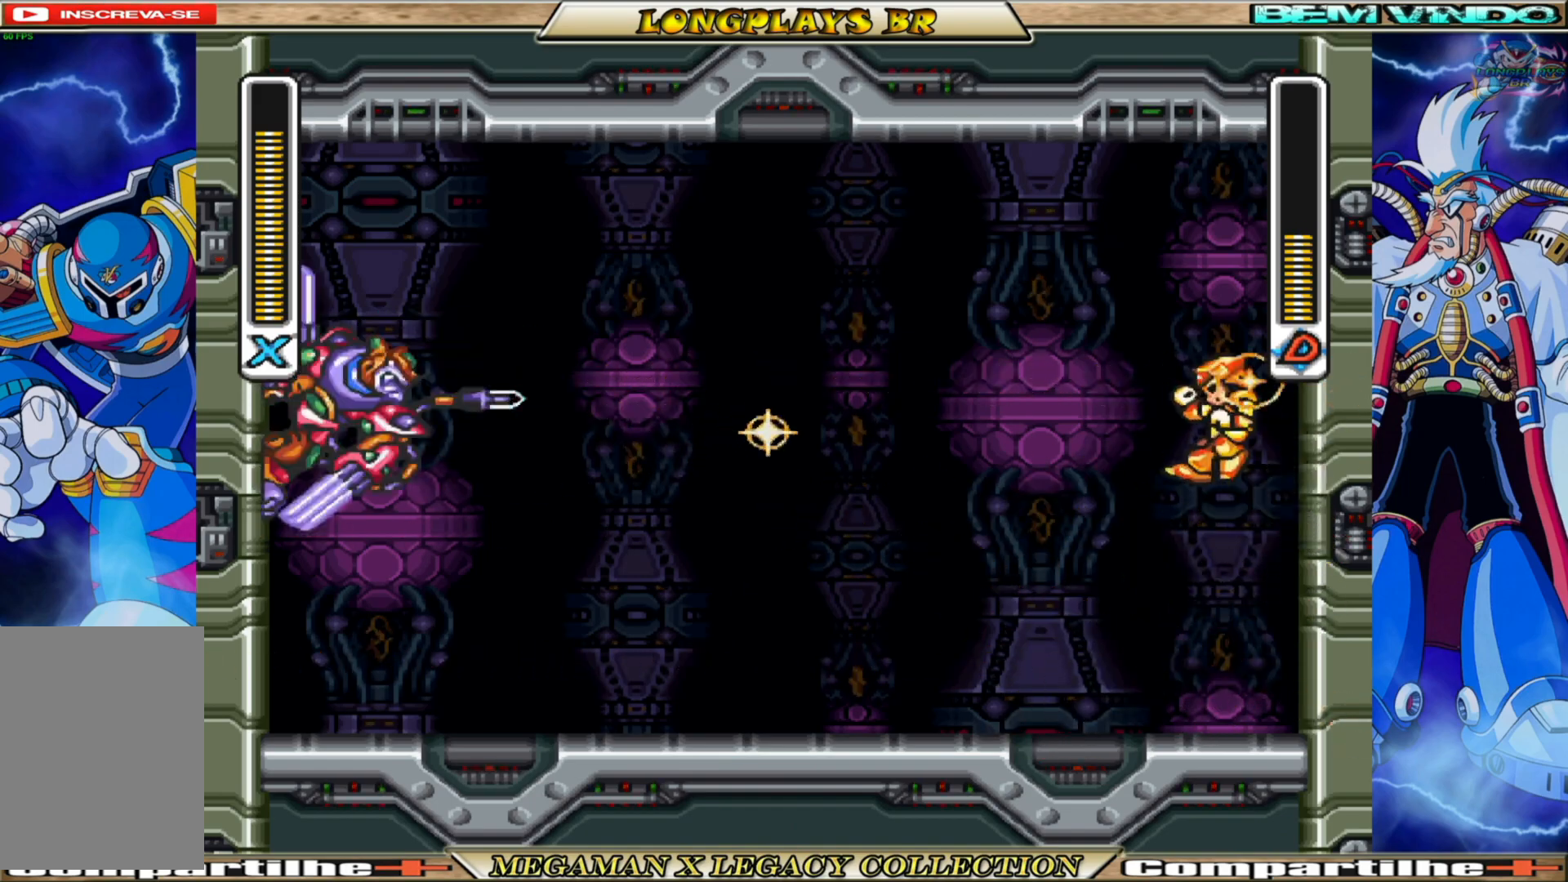
{"buttons": ["X", "DPAD_LEFT"], "left_stick": "center", "right_stick": "center", "events": [[33, "X", "down"], [50, "DPAD_LEFT", "up"], [133, "X", "up"], [183, "X", "down"], [317, "X", "up"], [367, "DPAD_LEFT", "down"], [500, "X", "down"]]}
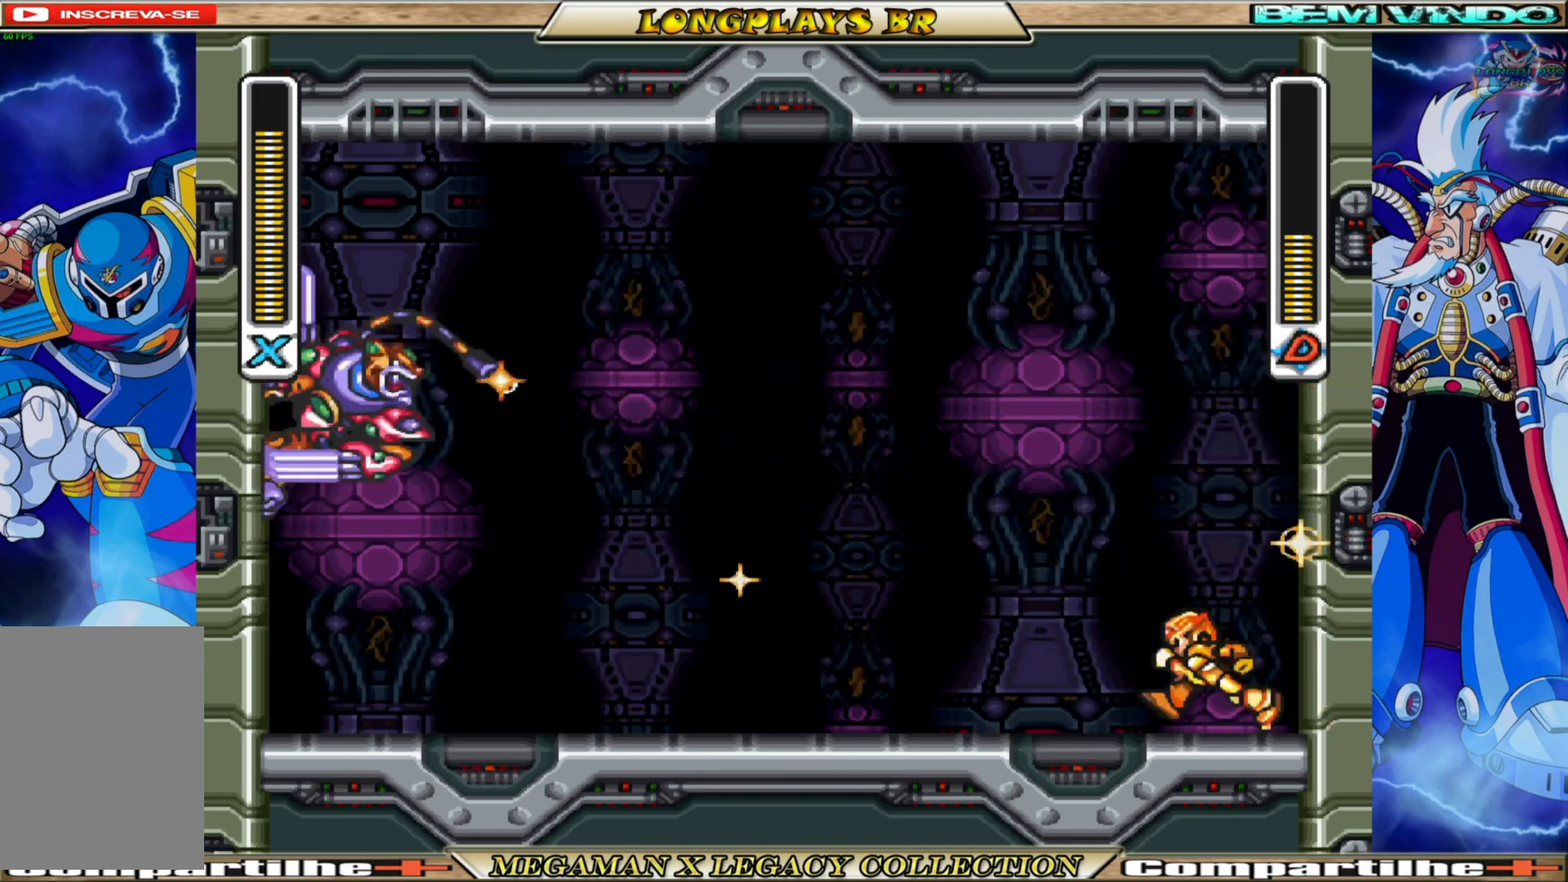
{"buttons": ["A", "B", "DPAD_RIGHT"], "left_stick": "center", "right_stick": "center", "events": [[83, "X", "up"], [133, "DPAD_LEFT", "up"], [167, "X", "down"], [267, "X", "up"], [383, "B", "down"], [400, "A", "down"], [500, "DPAD_RIGHT", "down"]]}
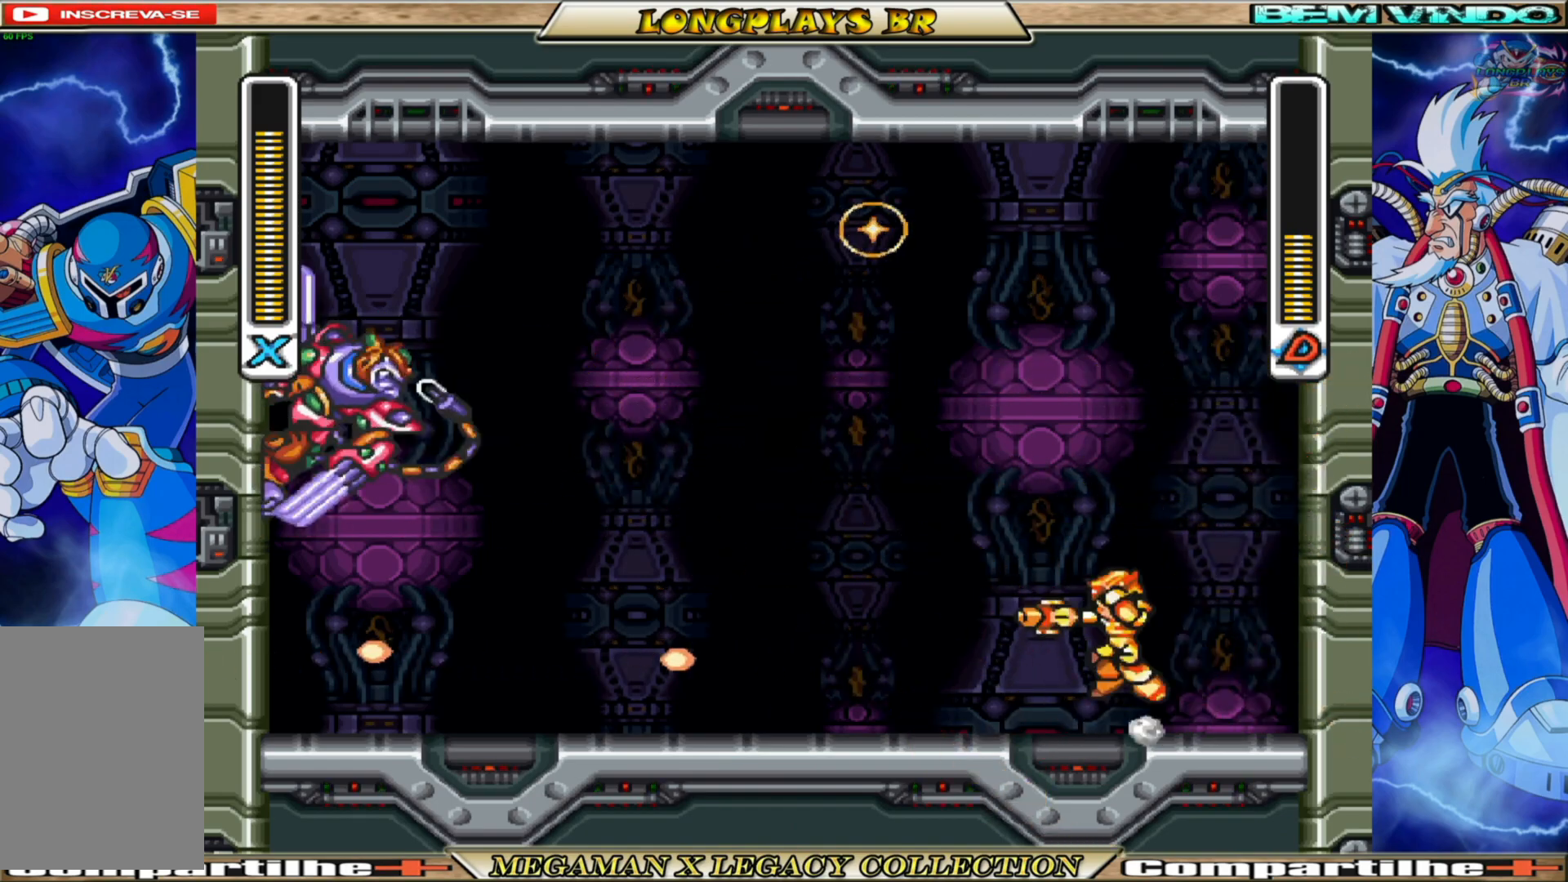
{"buttons": ["DPAD_LEFT"], "left_stick": "center", "right_stick": "center", "events": [[117, "A", "up"], [133, "B", "up"], [267, "DPAD_RIGHT", "up"], [283, "A", "down"], [283, "B", "down"], [317, "DPAD_LEFT", "down"], [433, "A", "up"], [450, "B", "up"]]}
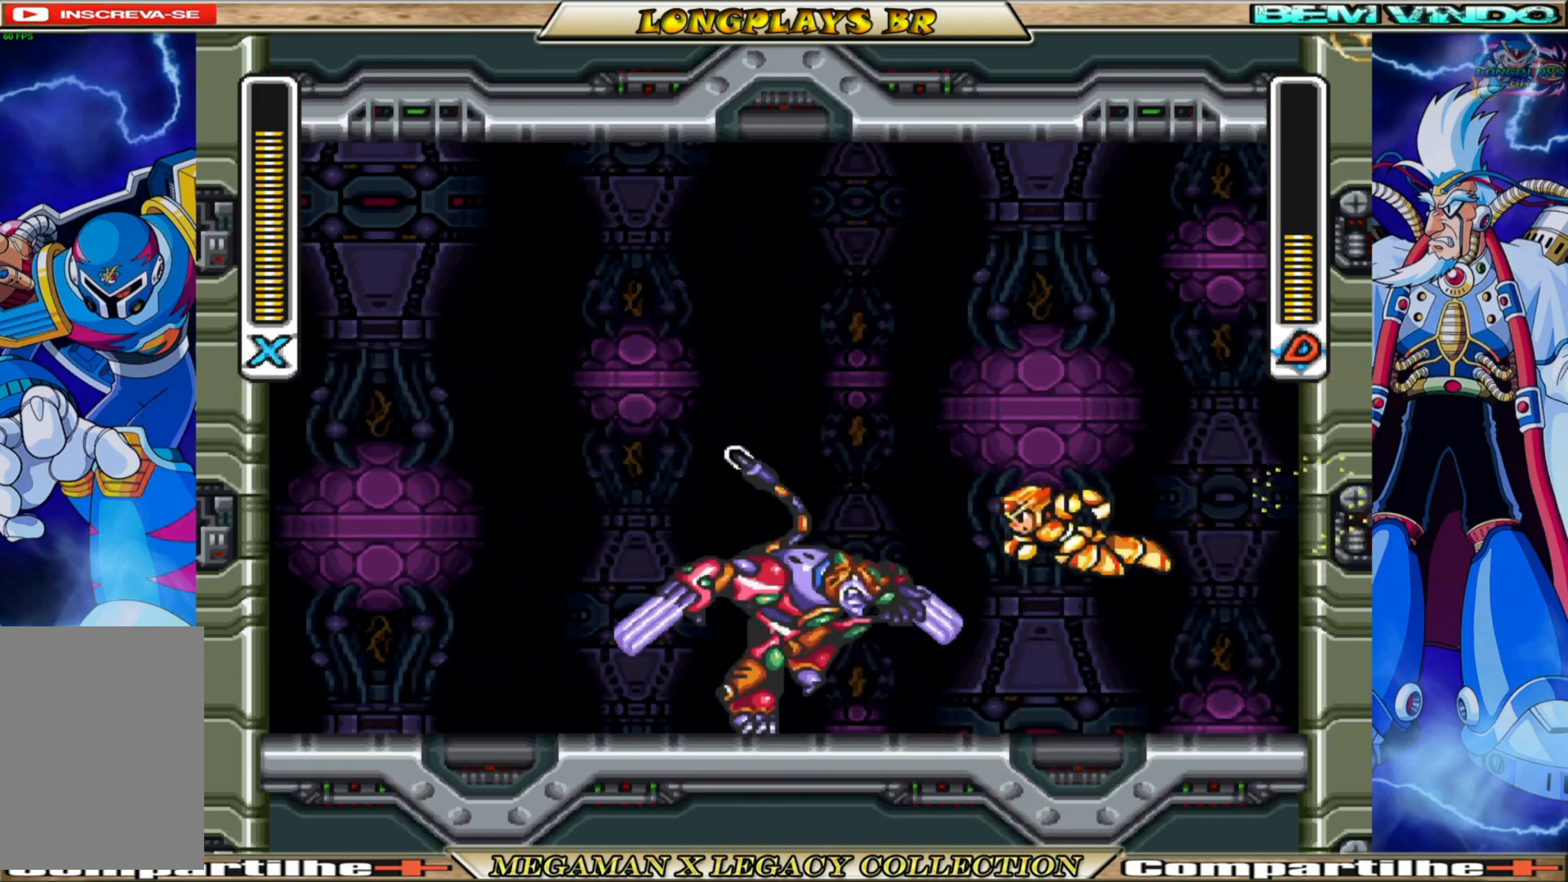
{"buttons": ["DPAD_RIGHT"], "left_stick": "center", "right_stick": "center", "events": [[33, "X", "down"], [50, "DPAD_LEFT", "up"], [167, "X", "up"], [367, "DPAD_RIGHT", "down"]]}
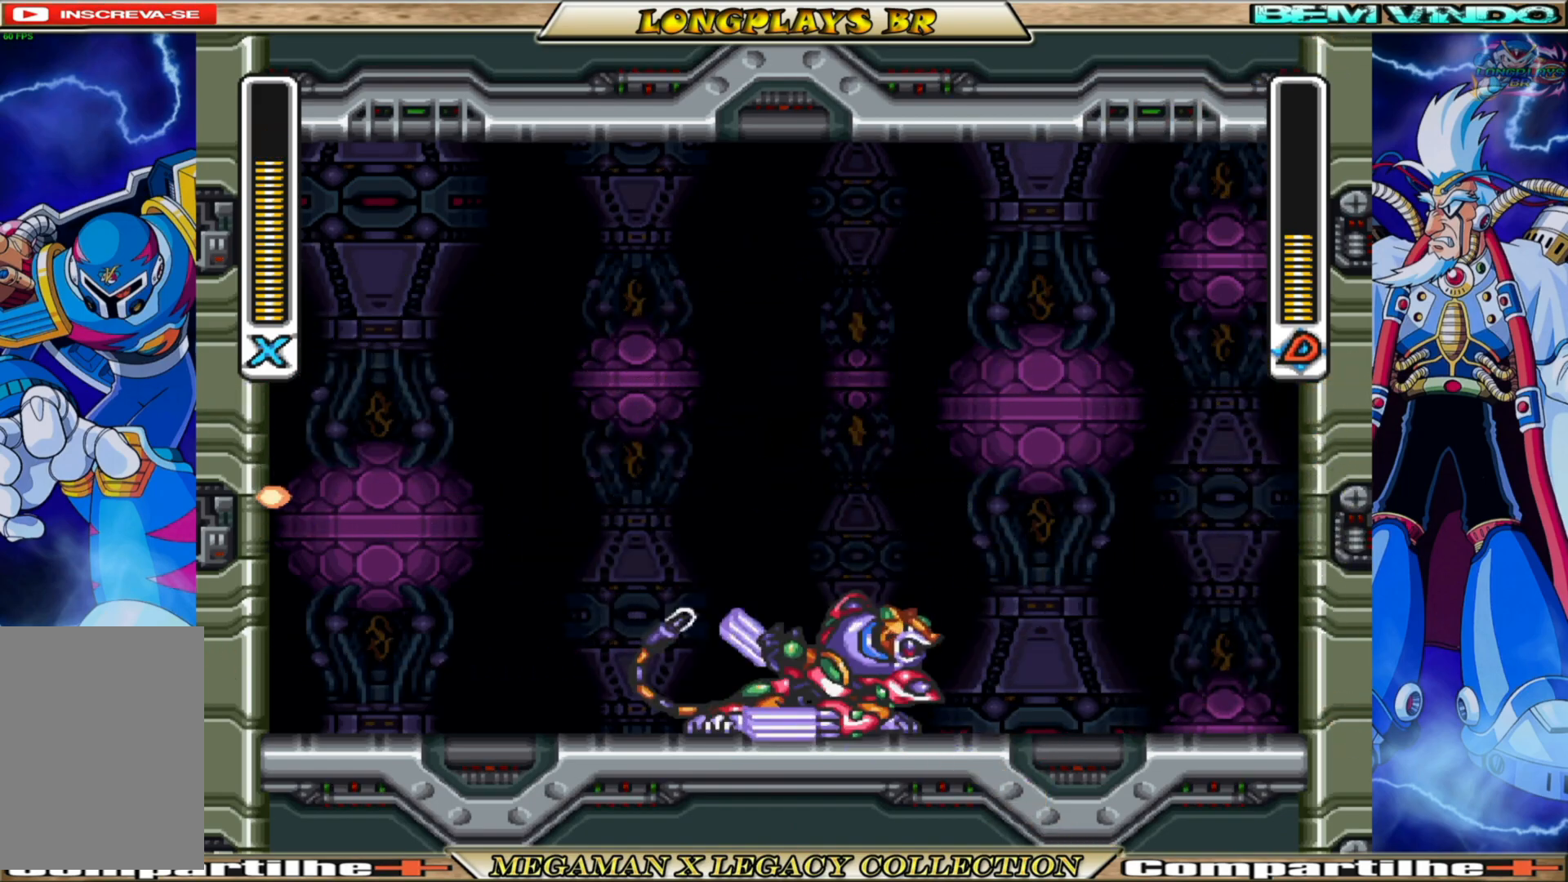
{"buttons": ["B", "DPAD_RIGHT"], "left_stick": "center", "right_stick": "center", "events": [[167, "B", "down"], [200, "A", "down"], [417, "A", "up"], [417, "B", "up"], [500, "B", "down"]]}
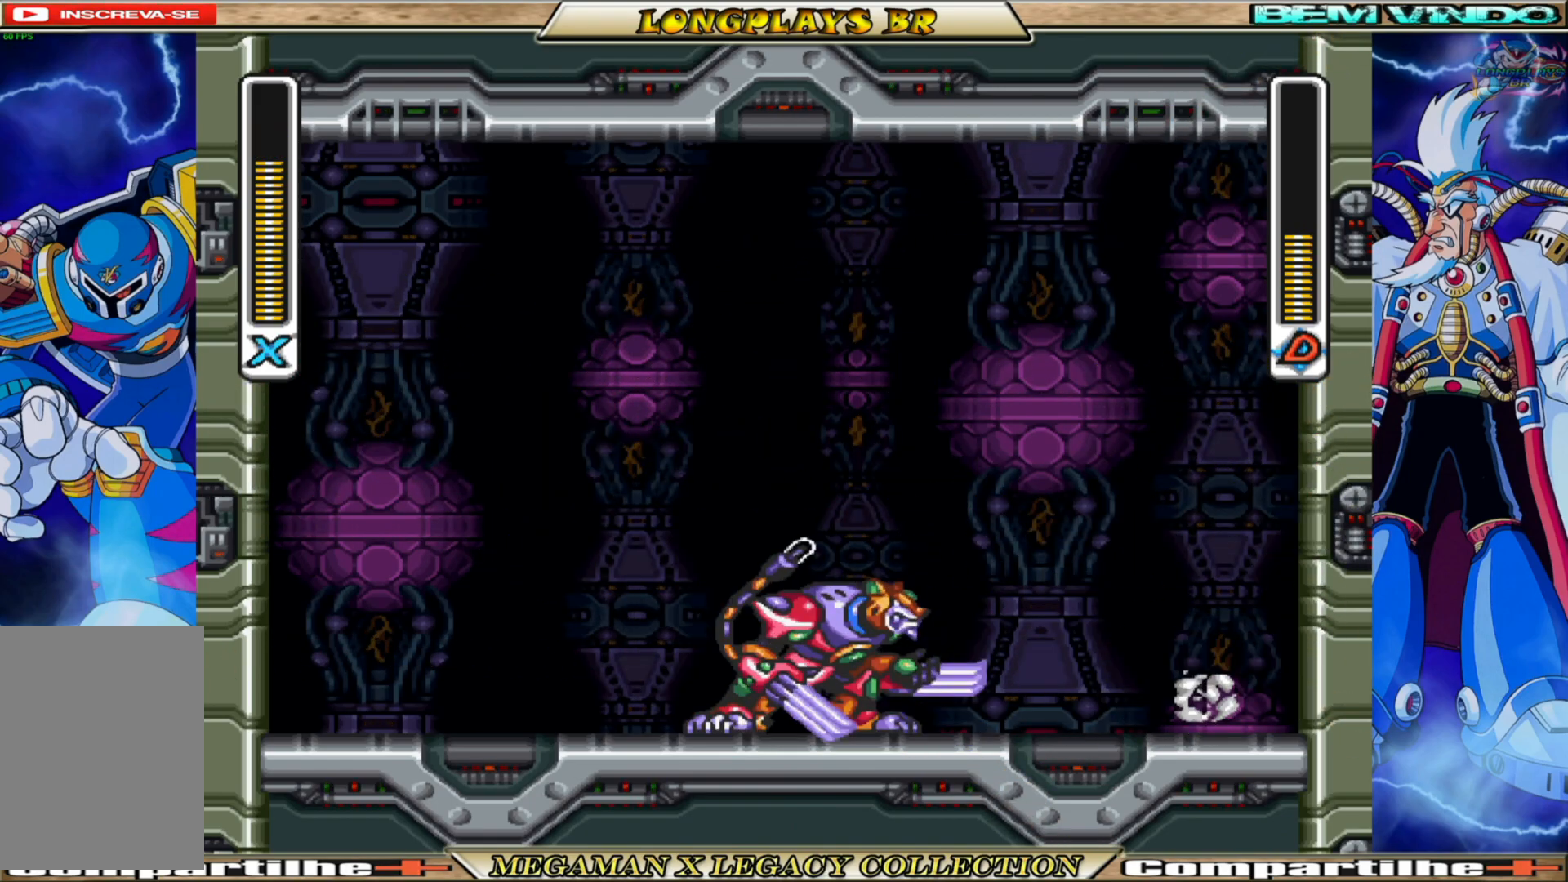
{"buttons": ["A", "B", "DPAD_LEFT"], "left_stick": "center", "right_stick": "center", "events": [[17, "A", "down"], [50, "DPAD_RIGHT", "up"], [100, "DPAD_LEFT", "down"]]}
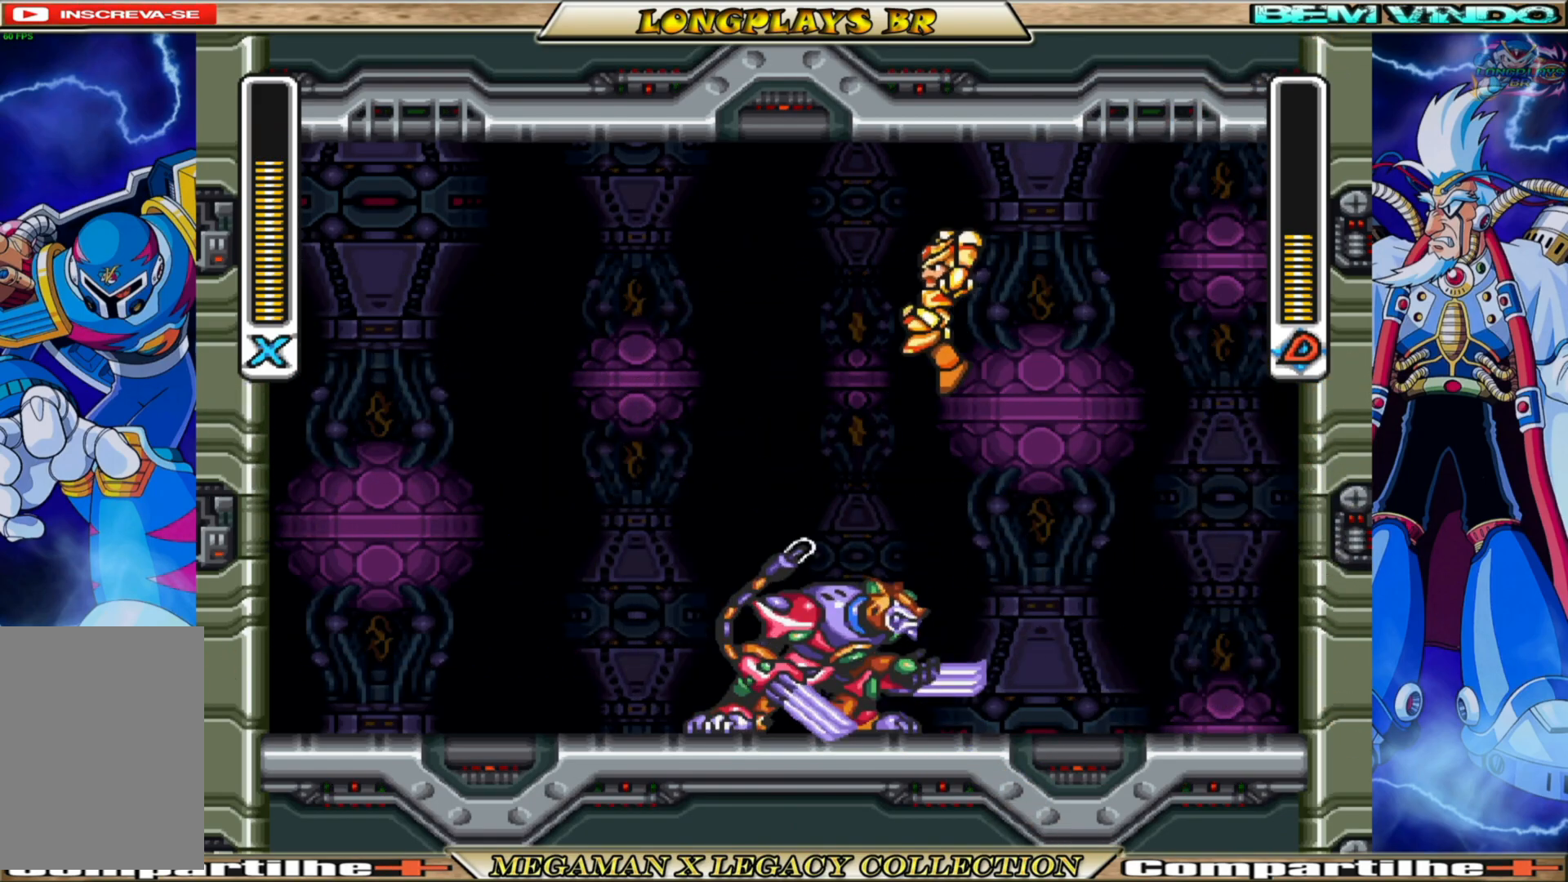
{"buttons": [], "left_stick": "center", "right_stick": "center", "events": [[367, "A", "up"], [417, "B", "up"], [483, "DPAD_LEFT", "up"]]}
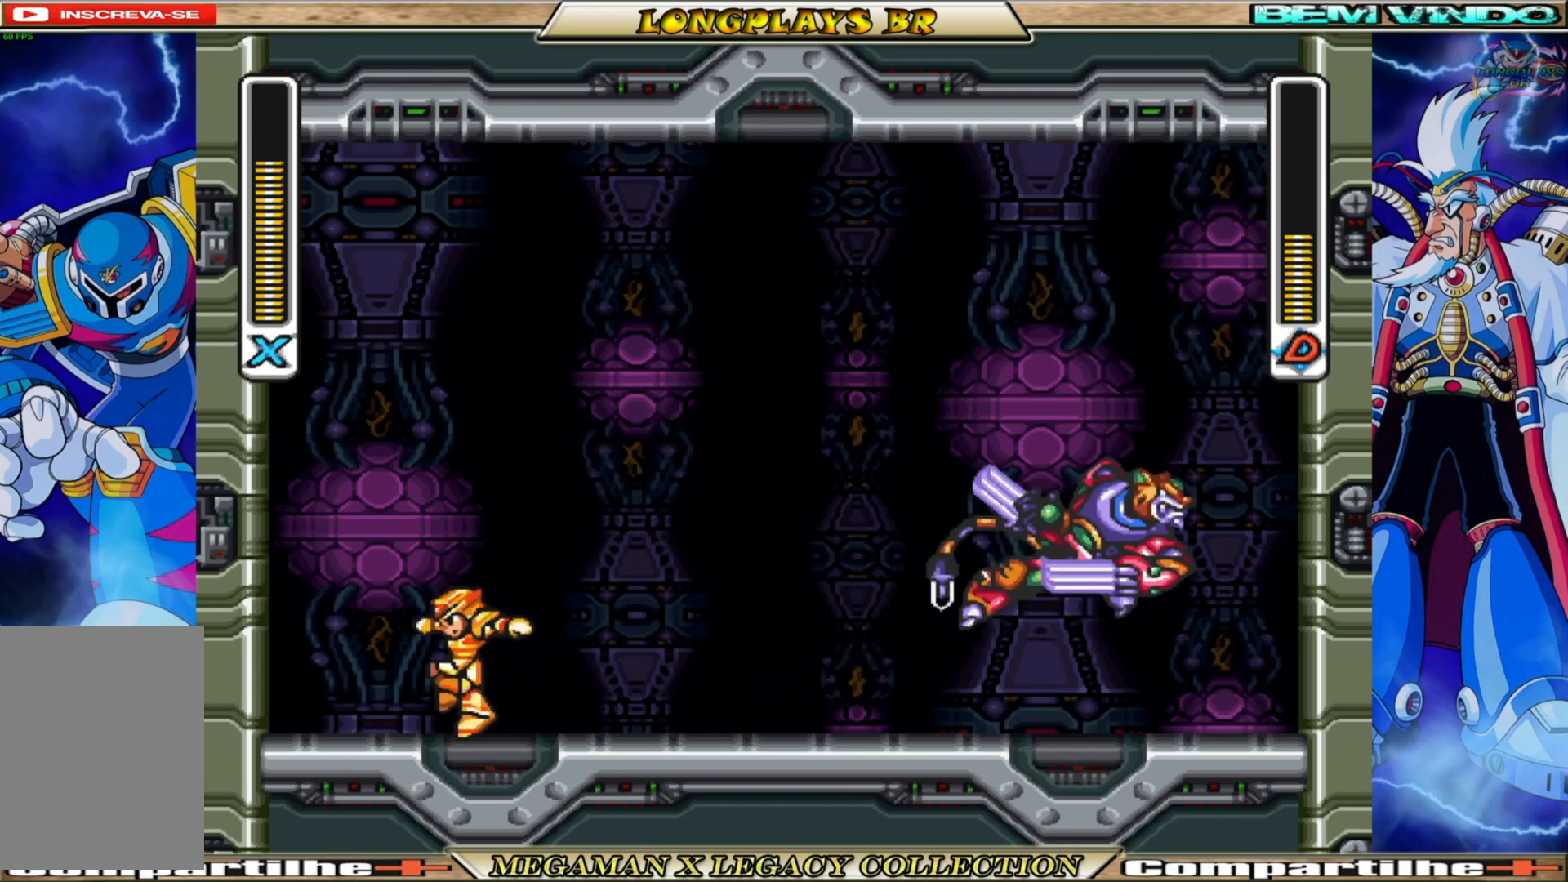
{"buttons": ["B"], "left_stick": "center", "right_stick": "center", "events": [[17, "X", "down"], [33, "DPAD_RIGHT", "down"], [100, "X", "up"], [200, "DPAD_RIGHT", "up"], [500, "B", "down"]]}
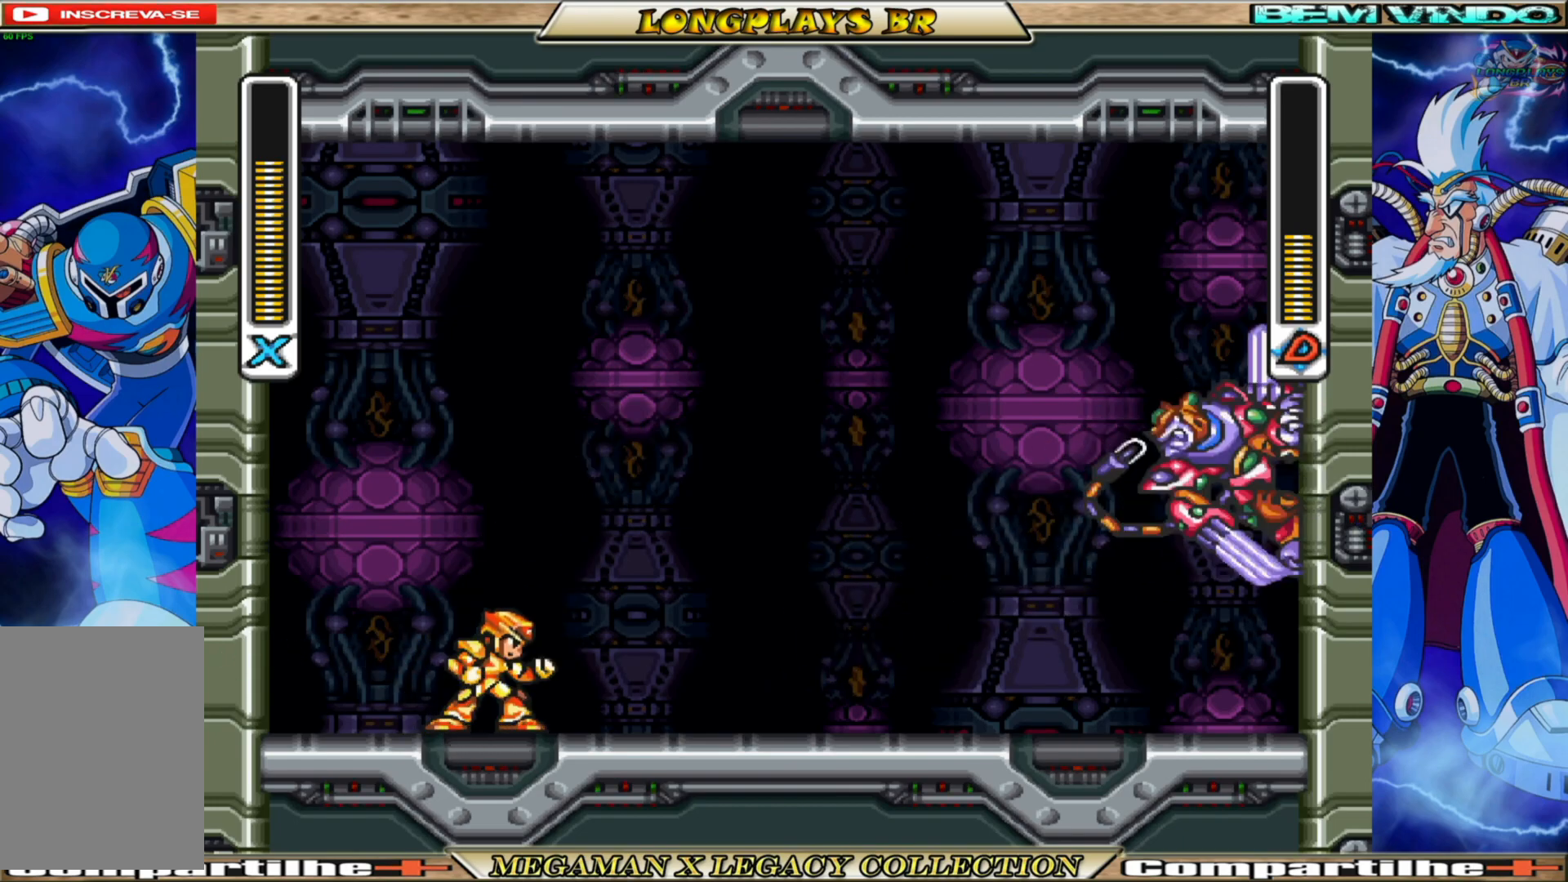
{"buttons": [], "left_stick": "center", "right_stick": "center", "events": [[50, "DPAD_LEFT", "down"], [67, "A", "down"], [117, "DPAD_LEFT", "up"], [167, "DPAD_RIGHT", "down"], [233, "B", "up"], [233, "X", "down"], [250, "A", "up"], [283, "DPAD_RIGHT", "up"], [317, "X", "up"], [400, "X", "down"], [500, "X", "up"]]}
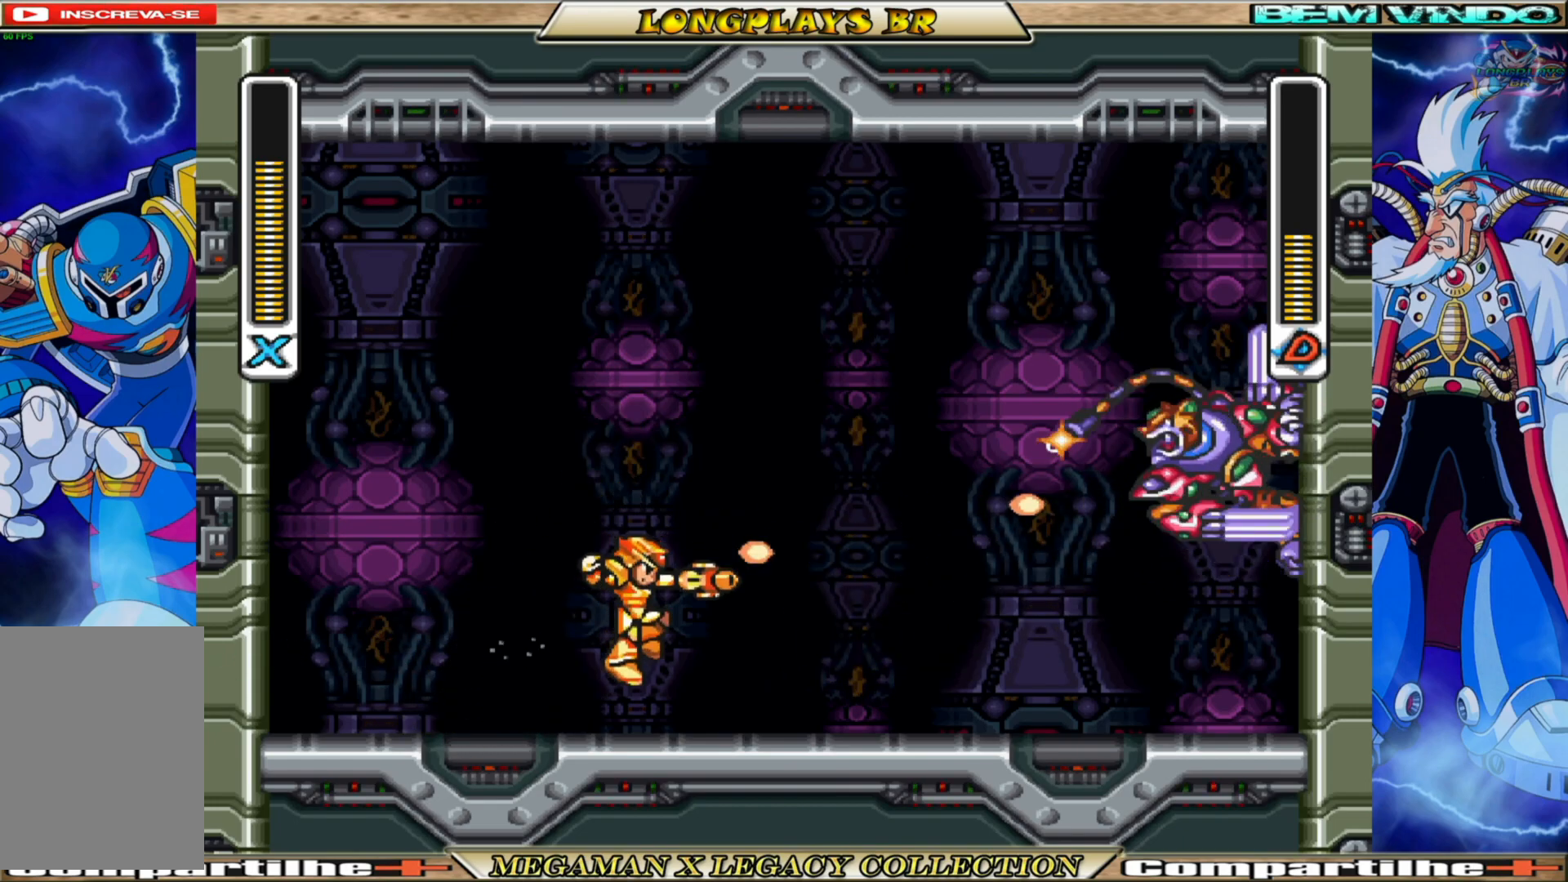
{"buttons": ["A", "B", "DPAD_LEFT"], "left_stick": "center", "right_stick": "center", "events": [[67, "DPAD_LEFT", "down"], [67, "X", "down"], [133, "X", "up"], [267, "B", "down"], [283, "A", "down"]]}
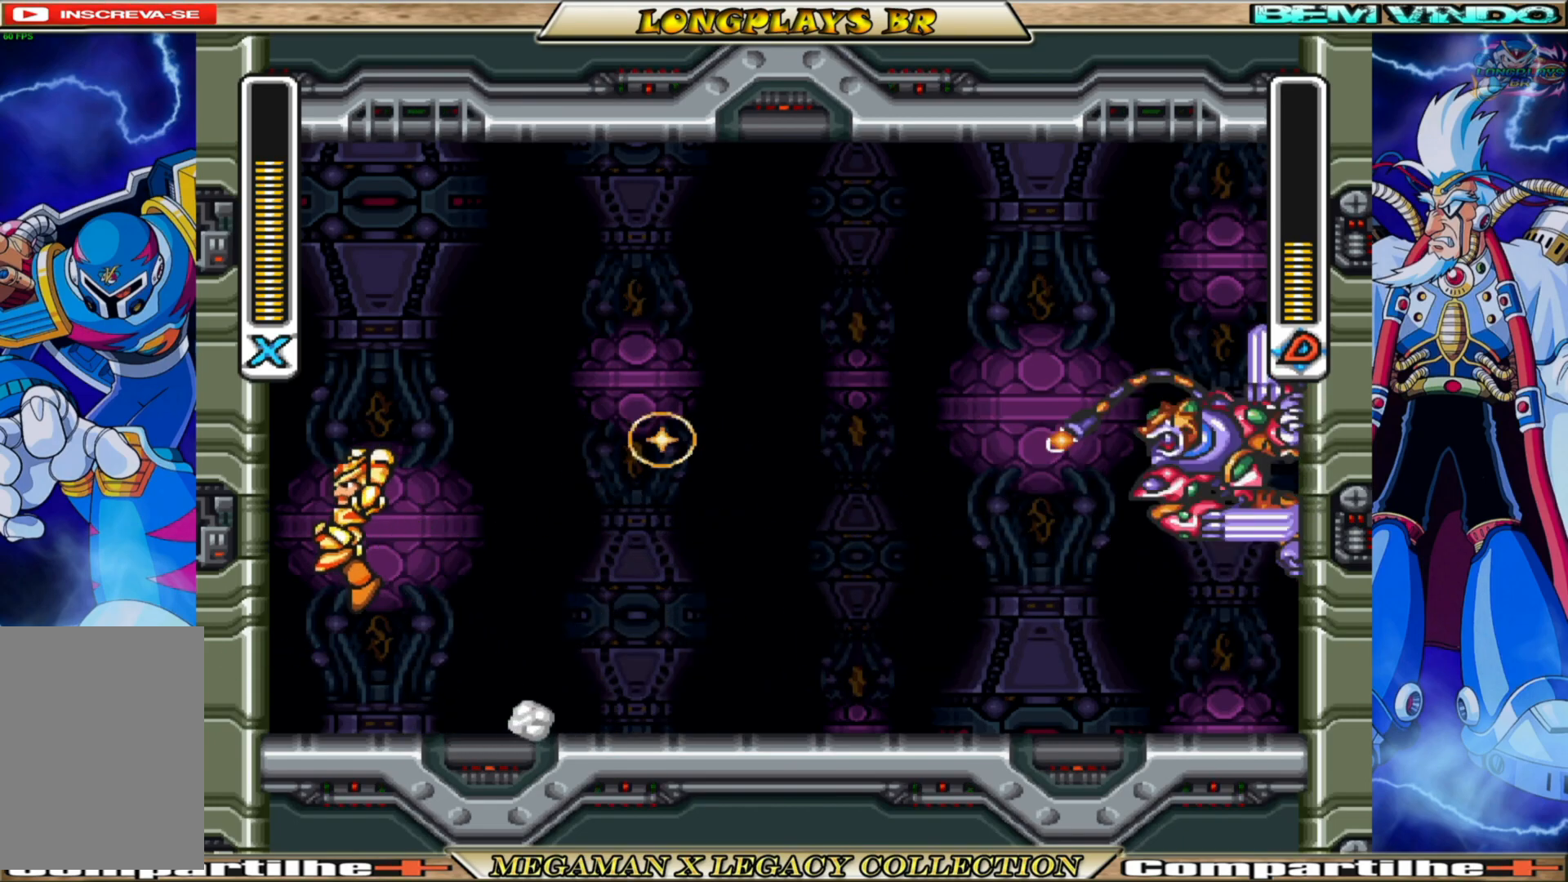
{"buttons": [], "left_stick": "center", "right_stick": "center", "events": [[50, "A", "up"], [67, "B", "up"], [67, "DPAD_LEFT", "up"], [200, "DPAD_DOWN", "down"], [467, "DPAD_DOWN", "up"]]}
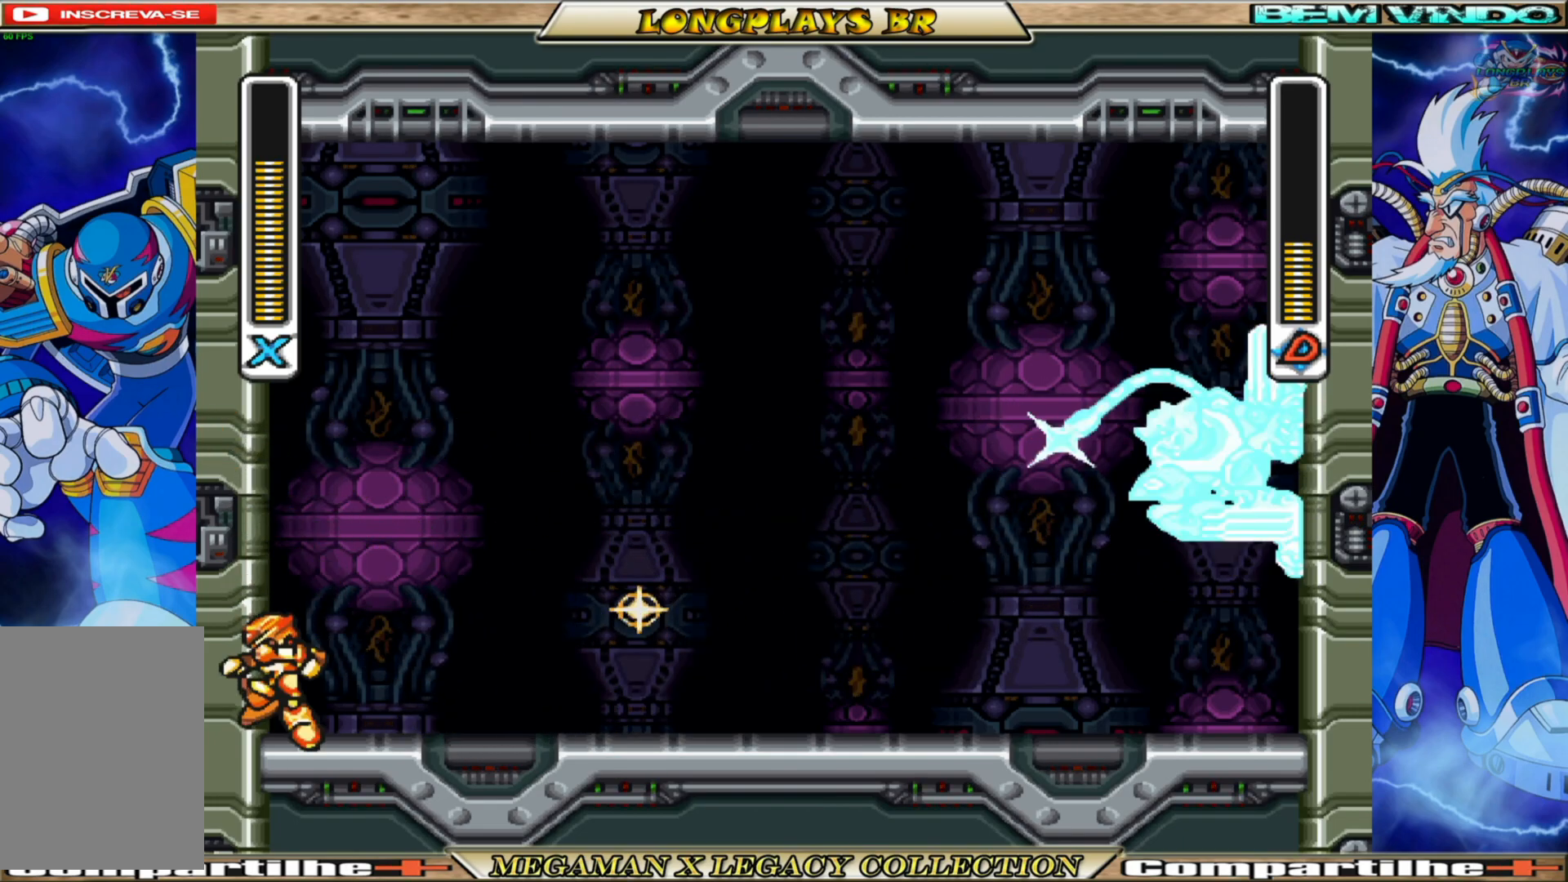
{"buttons": ["DPAD_LEFT"], "left_stick": "center", "right_stick": "center", "events": [[33, "A", "down"], [33, "B", "down"], [33, "DPAD_LEFT", "down"], [450, "A", "up"], [467, "B", "up"]]}
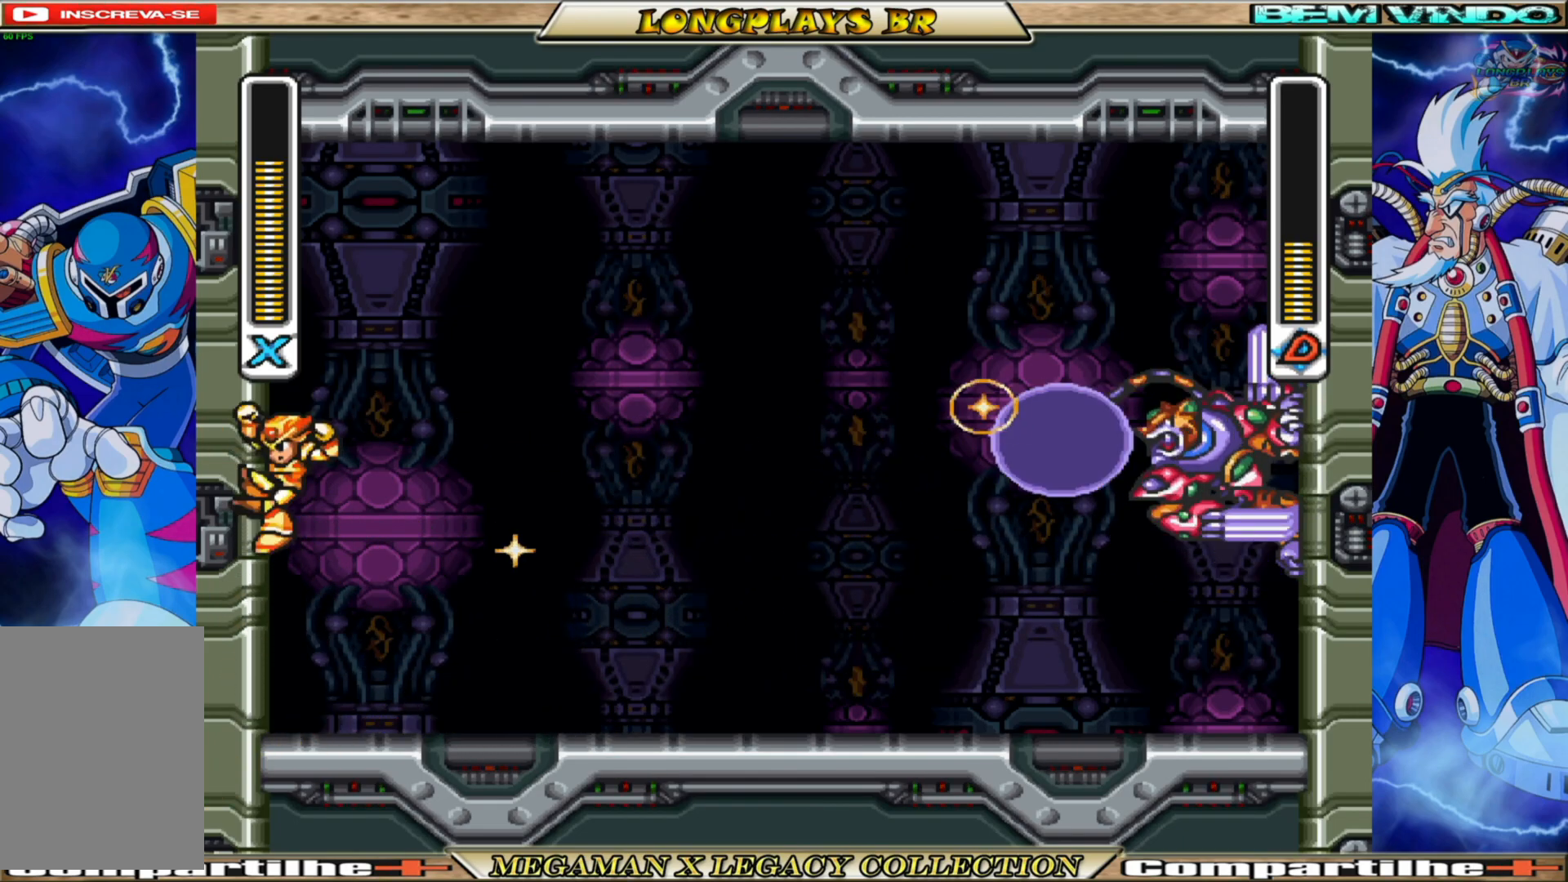
{"buttons": [], "left_stick": "center", "right_stick": "center", "events": [[17, "A", "down"], [17, "B", "down"], [183, "DPAD_LEFT", "up"], [467, "A", "up"], [500, "B", "up"]]}
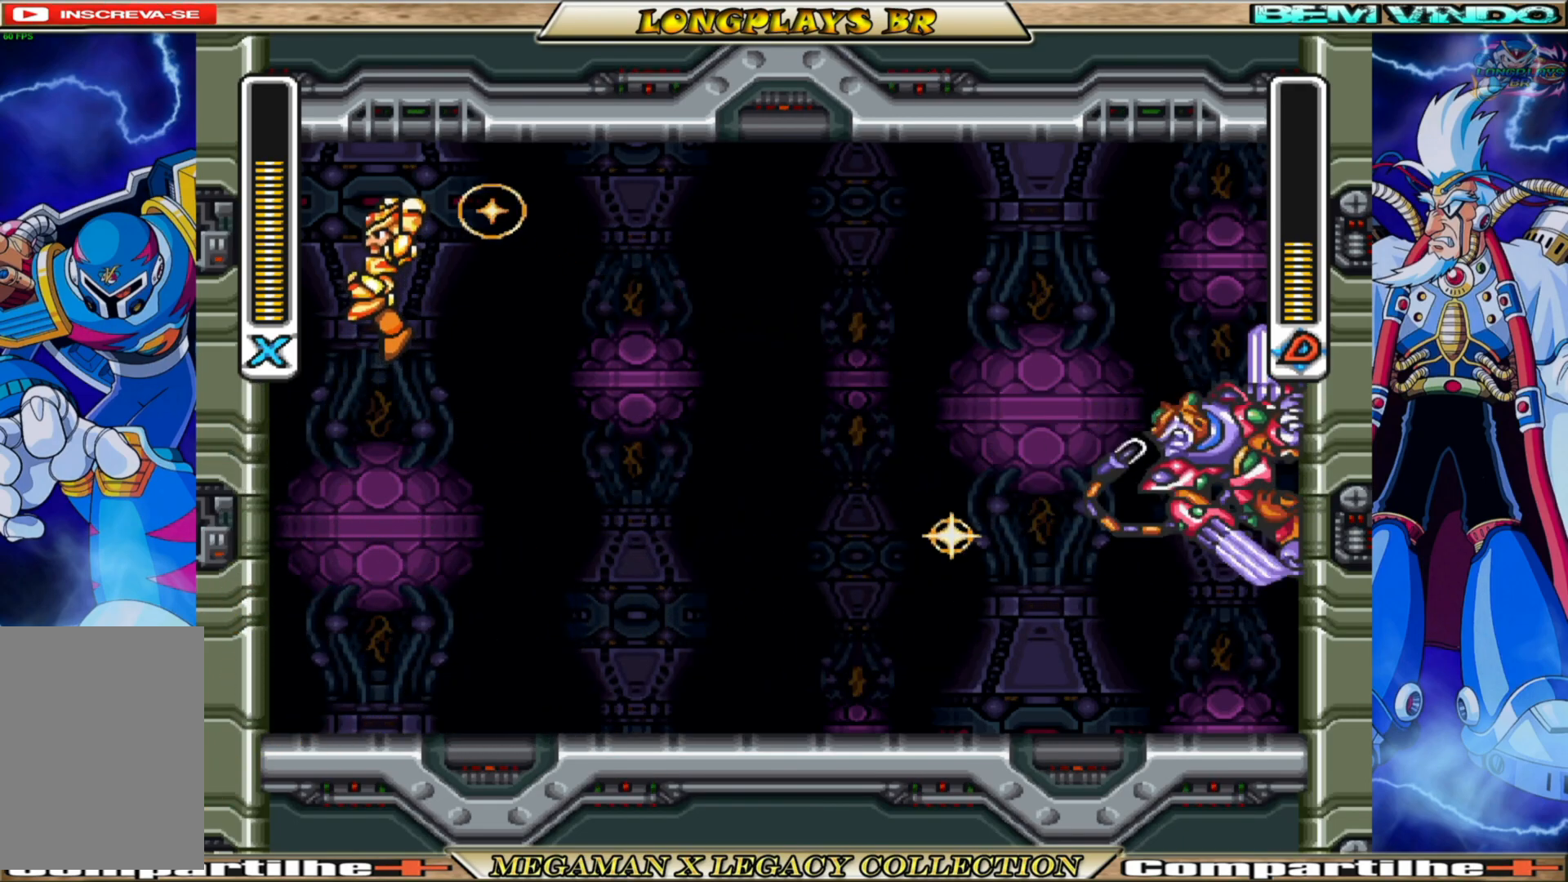
{"buttons": ["X"], "left_stick": "center", "right_stick": "center", "events": [[83, "DPAD_LEFT", "down"], [167, "DPAD_LEFT", "up"], [217, "DPAD_RIGHT", "down"], [267, "X", "down"], [367, "DPAD_RIGHT", "up"], [367, "X", "up"], [467, "X", "down"]]}
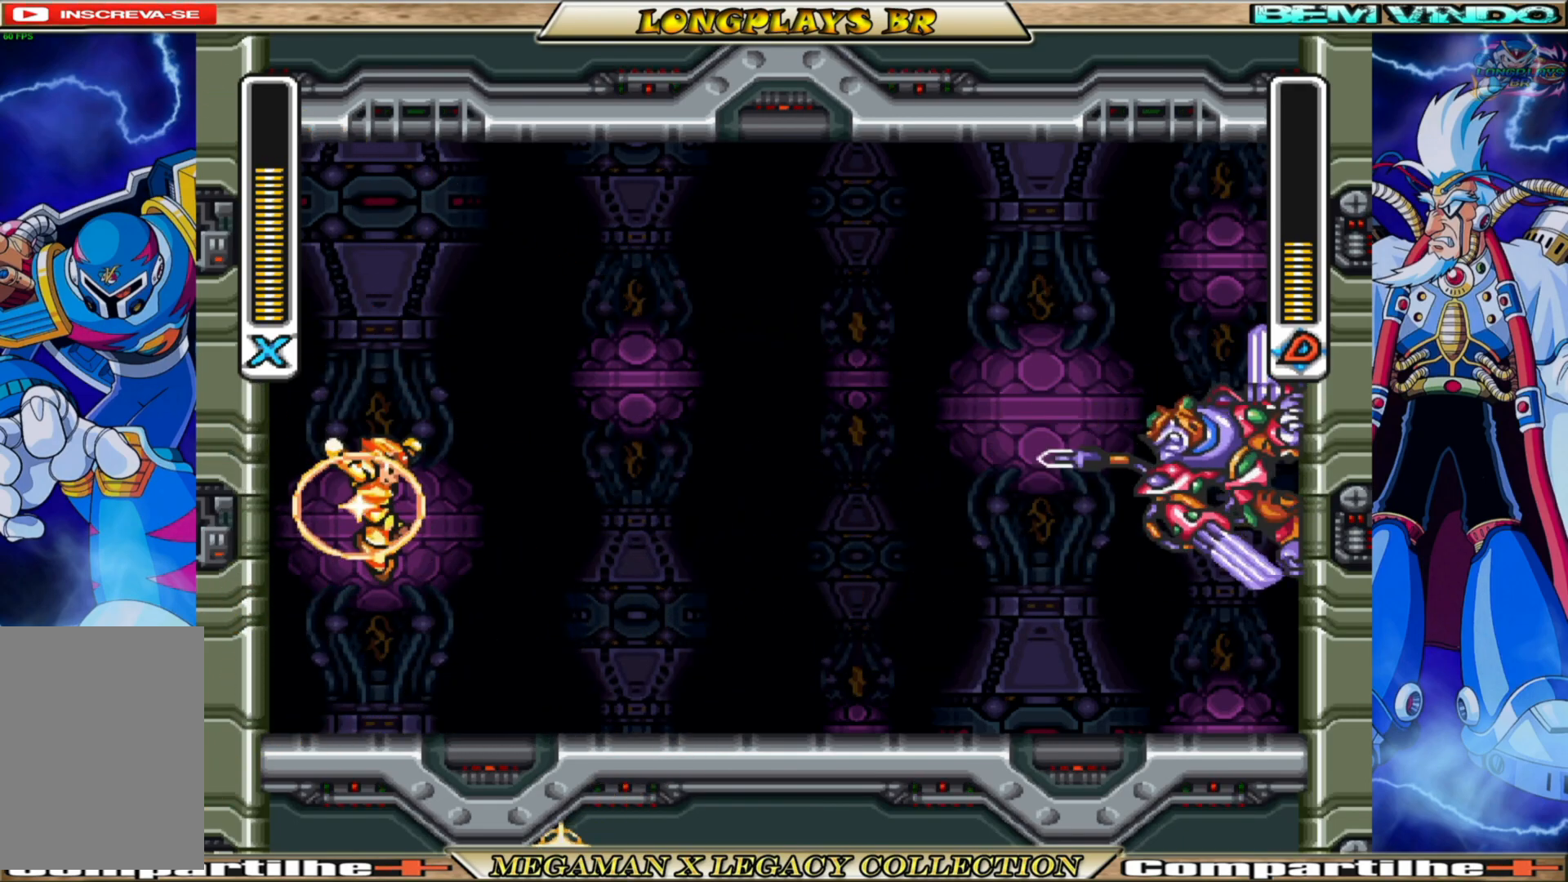
{"buttons": [], "left_stick": "center", "right_stick": "center", "events": [[33, "X", "up"], [117, "X", "down"], [183, "X", "up"], [267, "X", "down"], [383, "X", "up"], [467, "X", "down"], [500, "X", "up"]]}
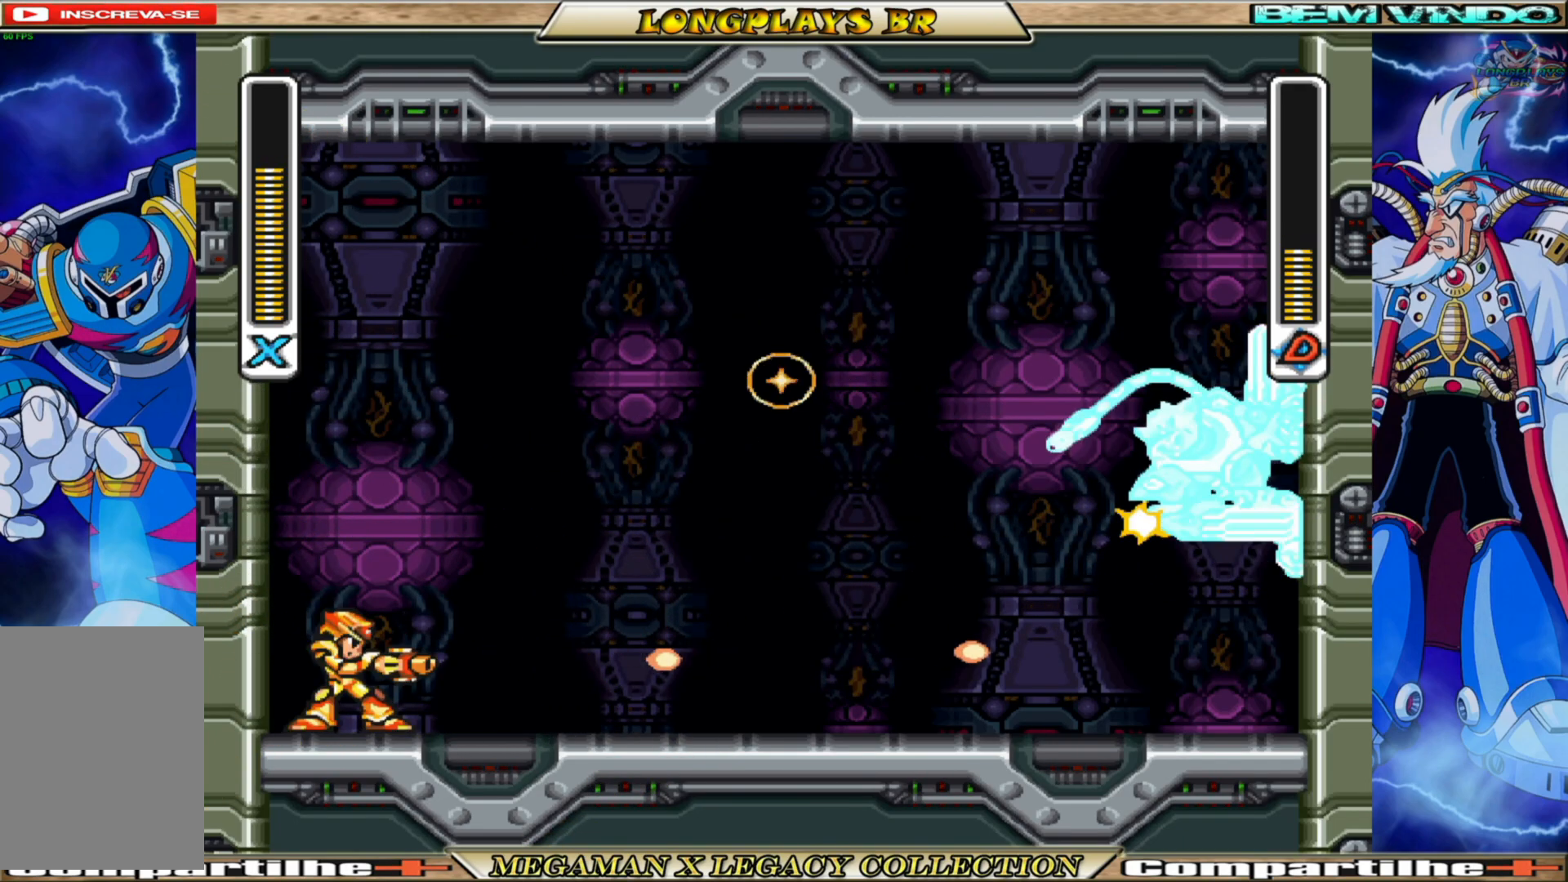
{"buttons": ["A"], "left_stick": "center", "right_stick": "center", "events": [[83, "X", "down"], [167, "X", "up"], [283, "X", "down"], [333, "X", "up"], [500, "A", "down"]]}
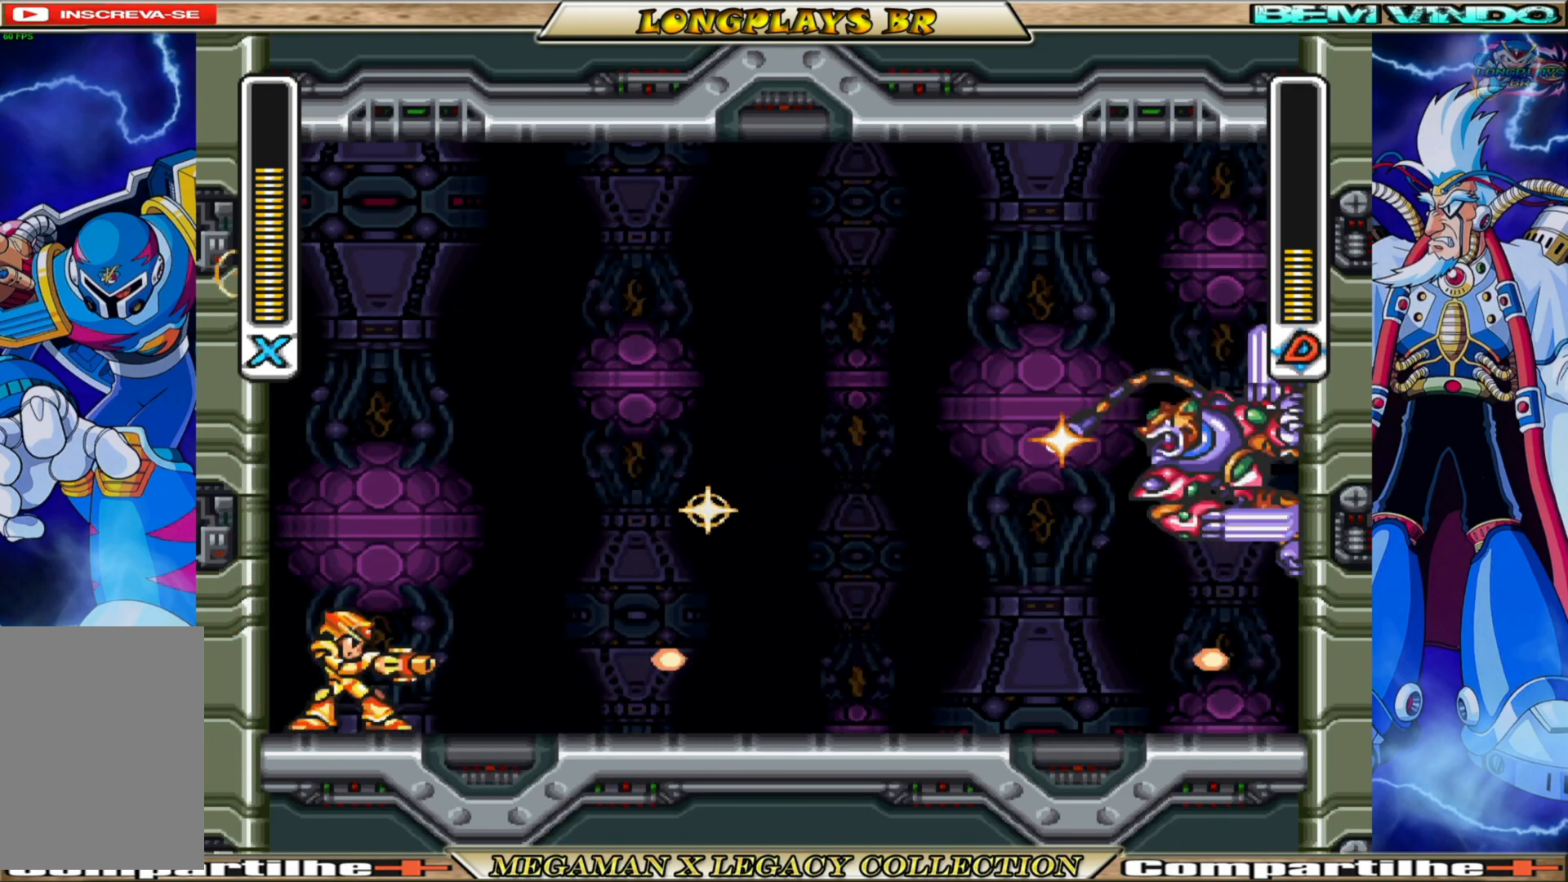
{"buttons": [], "left_stick": "center", "right_stick": "center", "events": [[83, "A", "up"], [217, "X", "down"], [283, "A", "down"], [500, "A", "up"], [500, "X", "up"]]}
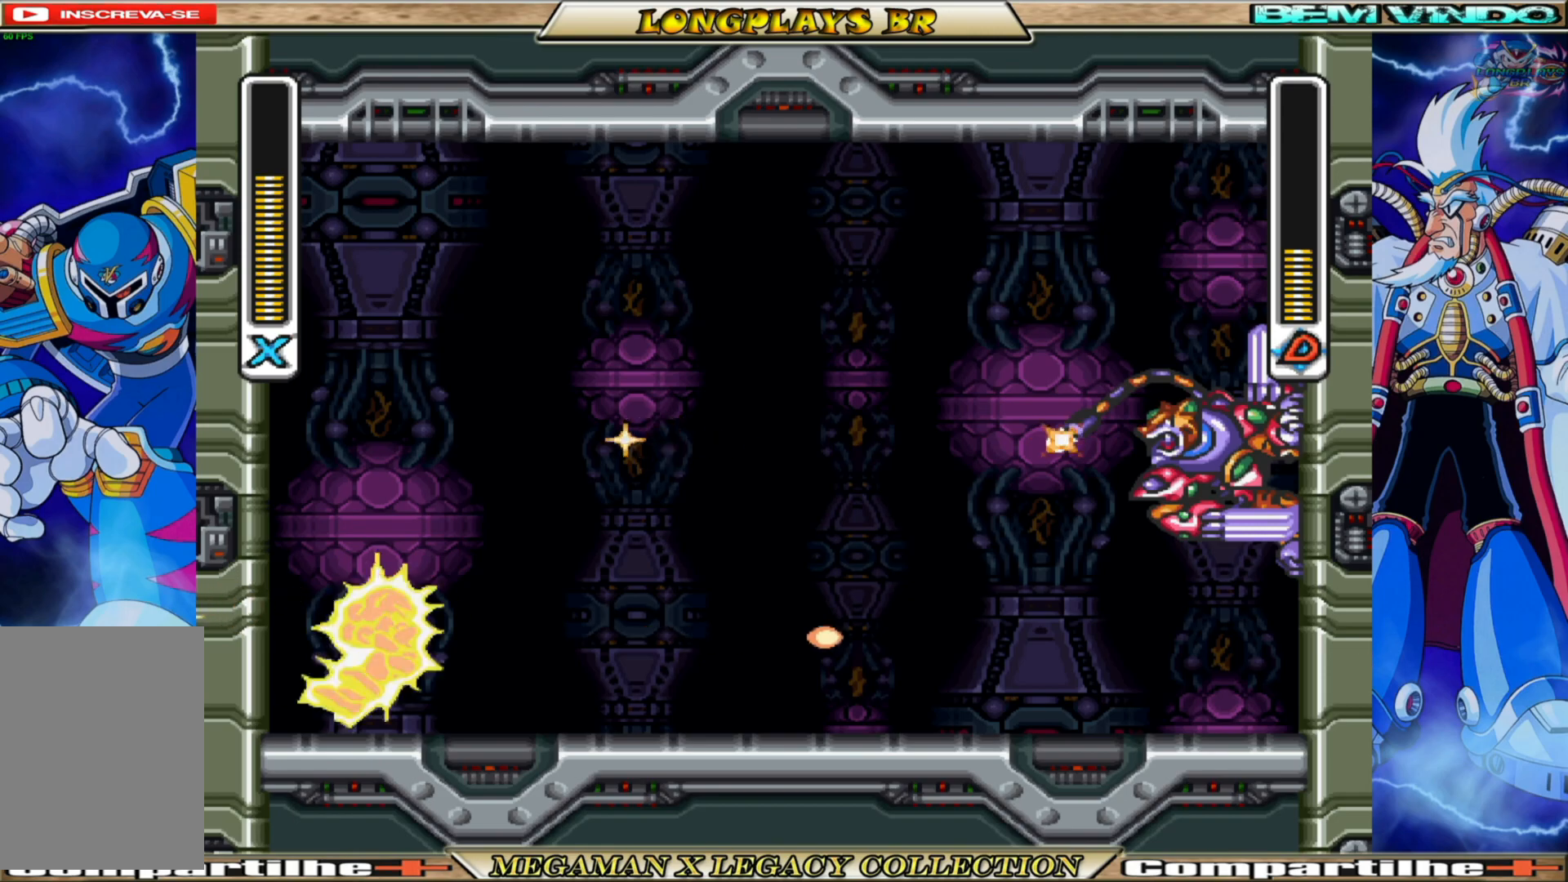
{"buttons": ["DPAD_RIGHT"], "left_stick": "center", "right_stick": "center", "events": [[83, "X", "down"], [183, "X", "up"], [267, "X", "down"], [350, "X", "up"], [500, "DPAD_RIGHT", "down"]]}
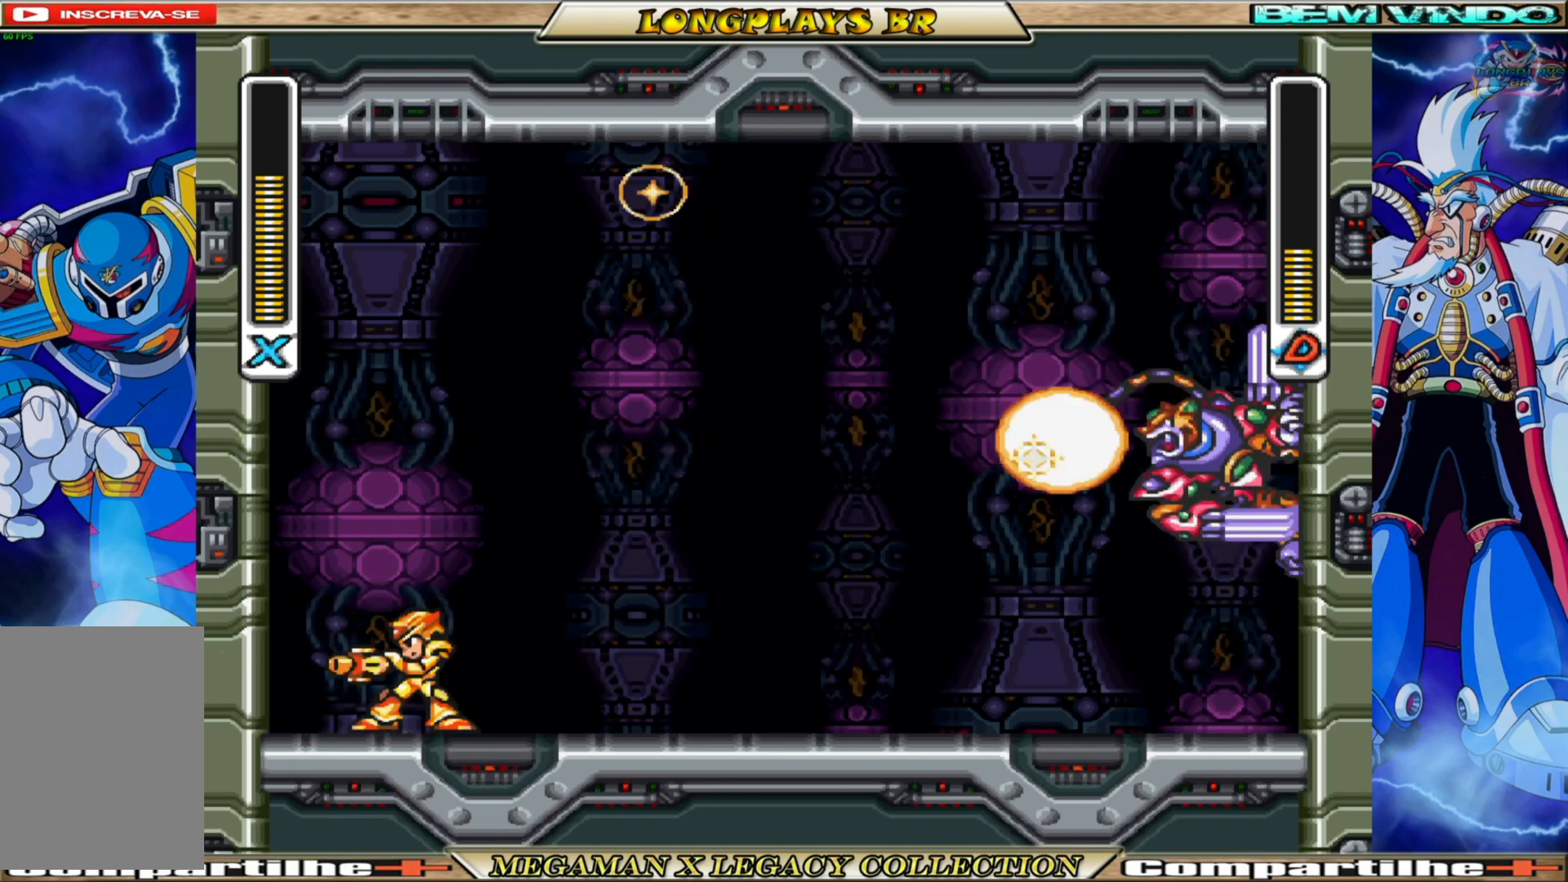
{"buttons": ["X"], "left_stick": "center", "right_stick": "center", "events": [[133, "A", "down"], [167, "DPAD_RIGHT", "up"], [283, "X", "down"], [383, "A", "up"], [433, "X", "up"], [483, "X", "down"]]}
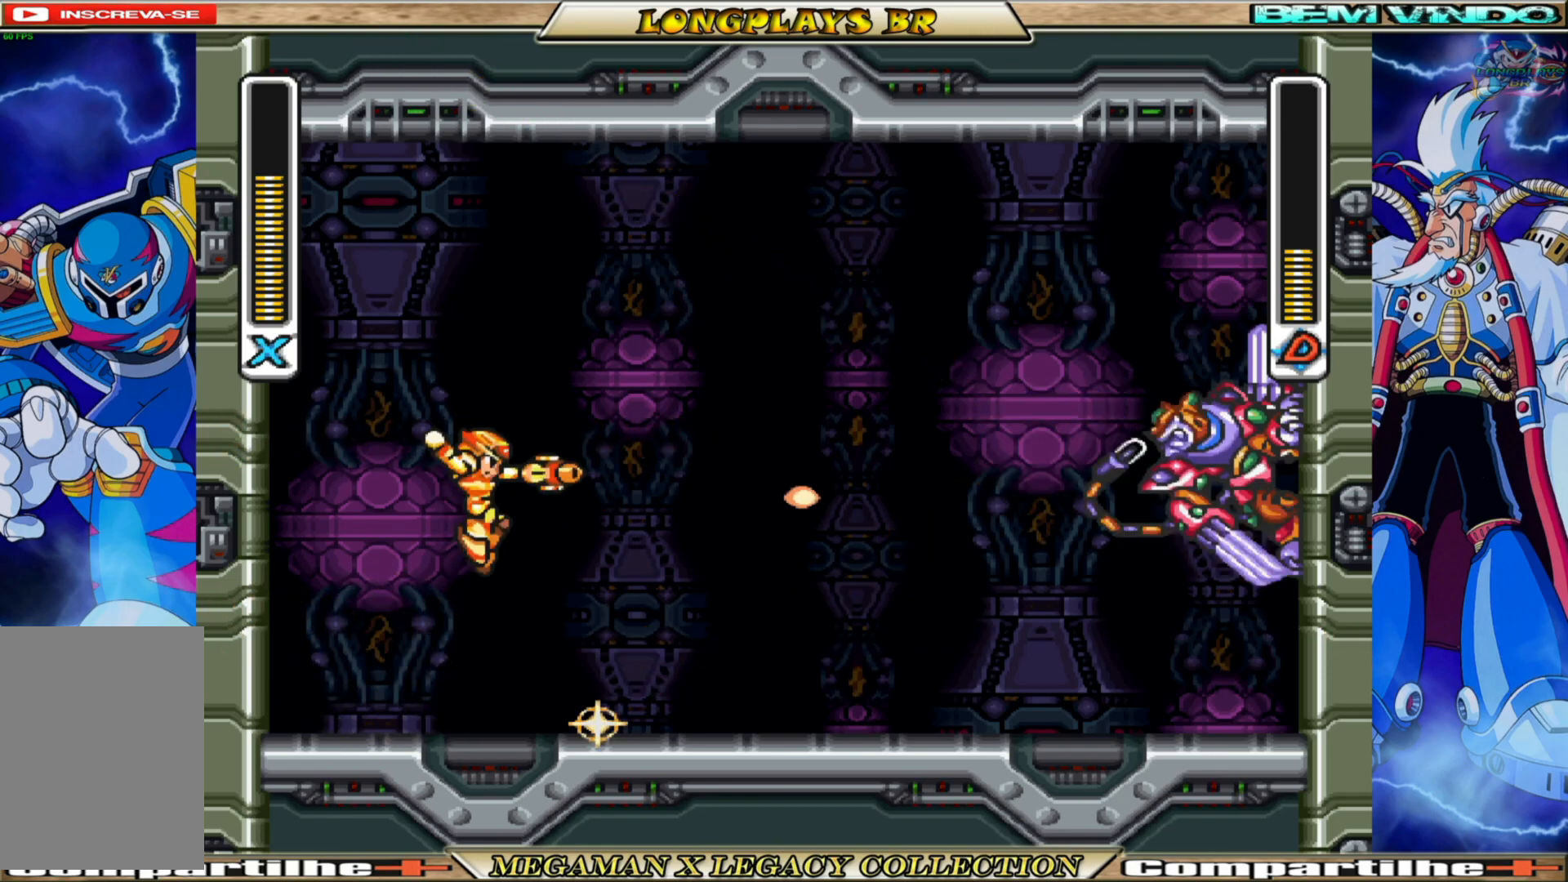
{"buttons": [], "left_stick": "center", "right_stick": "center", "events": [[67, "X", "up"], [133, "X", "down"], [250, "X", "up"], [317, "X", "down"], [417, "X", "up"]]}
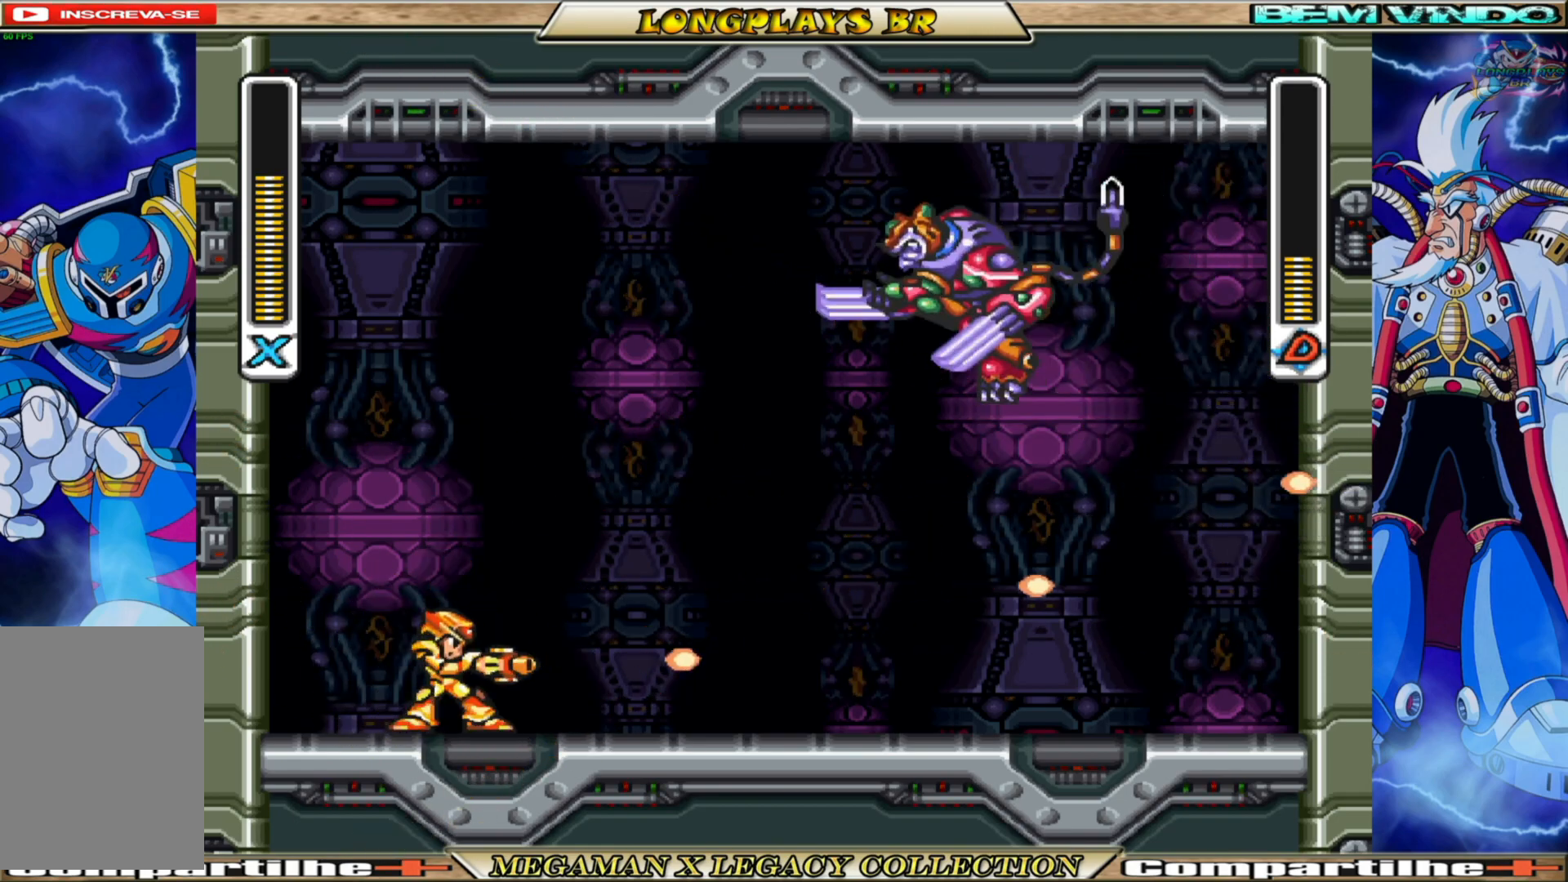
{"buttons": ["B", "DPAD_RIGHT"], "left_stick": "center", "right_stick": "center", "events": [[117, "DPAD_RIGHT", "down"], [233, "B", "down"]]}
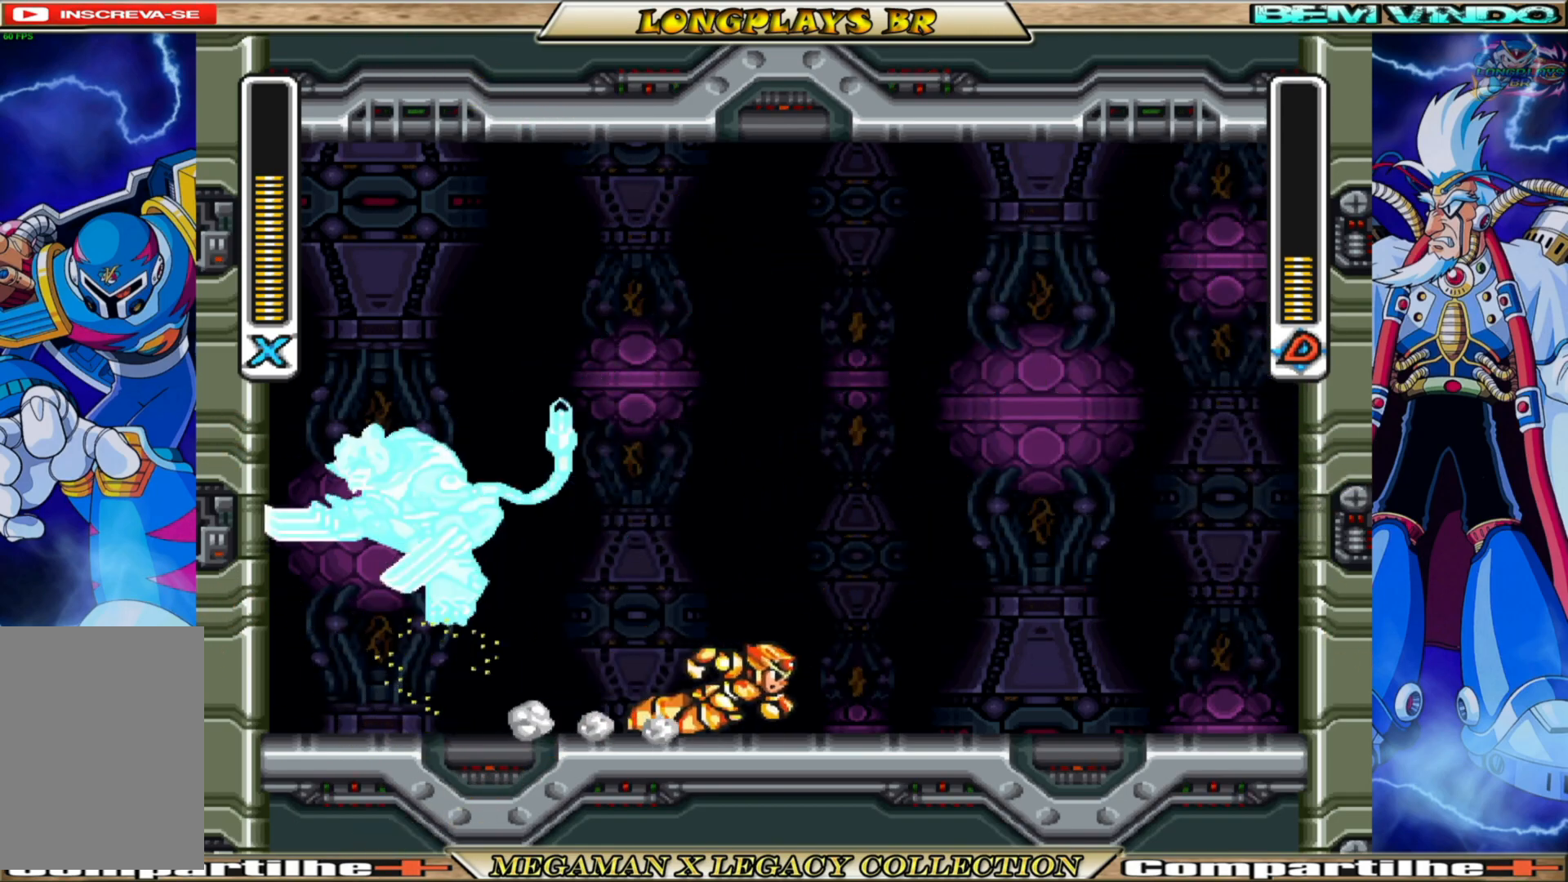
{"buttons": ["B", "DPAD_RIGHT"], "left_stick": "center", "right_stick": "center", "events": [[183, "B", "up"], [250, "B", "down"]]}
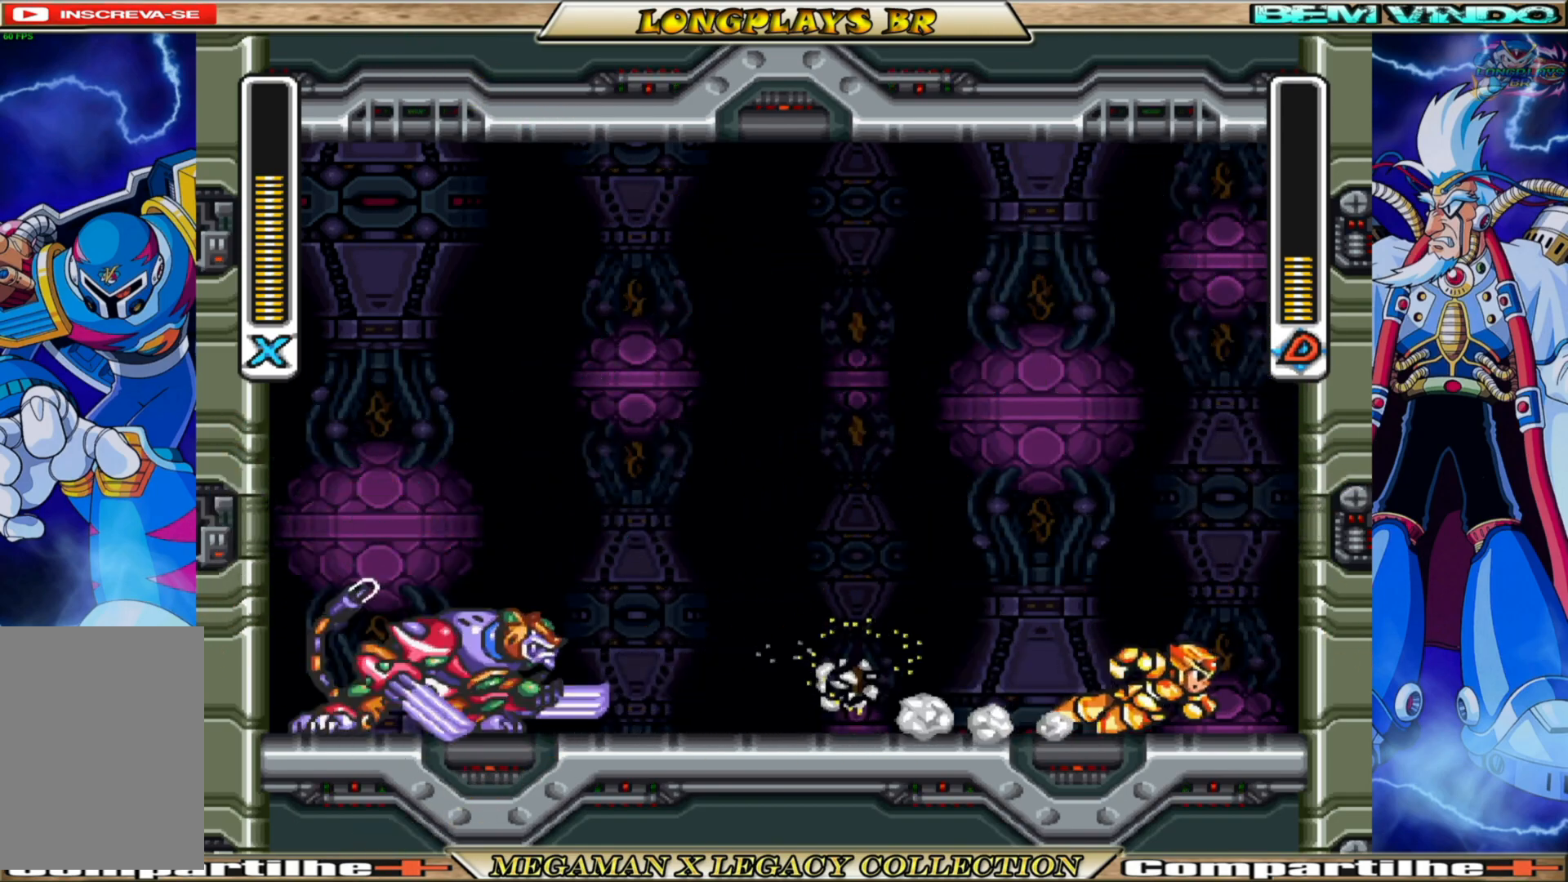
{"buttons": [], "left_stick": "center", "right_stick": "center", "events": [[117, "DPAD_RIGHT", "up"], [150, "B", "up"], [150, "DPAD_LEFT", "down"], [250, "X", "down"], [300, "DPAD_LEFT", "up"], [333, "X", "up"]]}
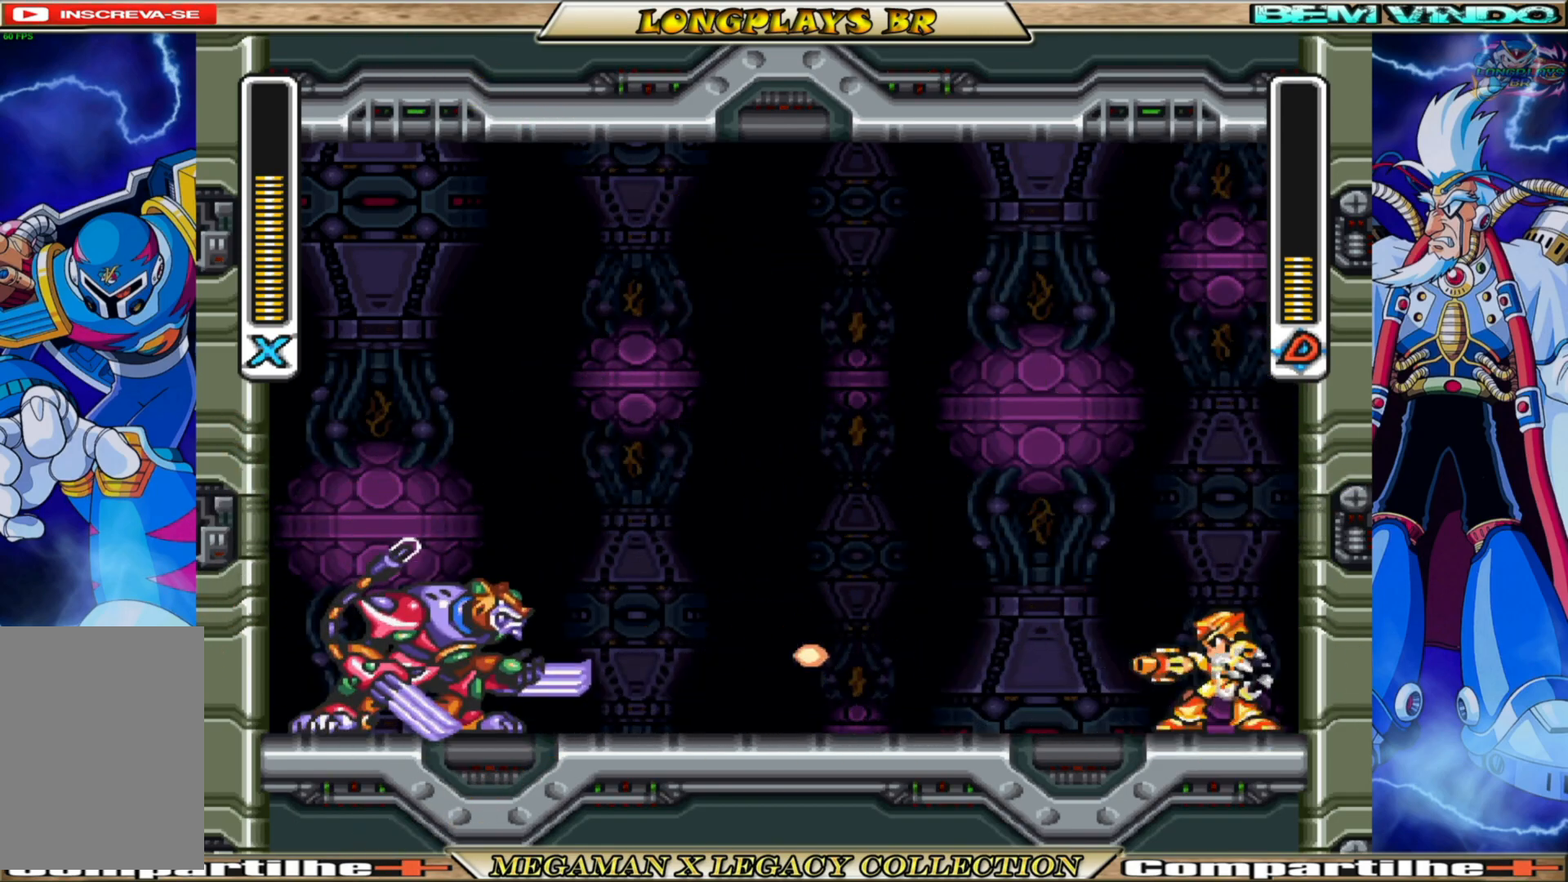
{"buttons": [], "left_stick": "center", "right_stick": "center", "events": [[83, "X", "down"], [150, "X", "up"], [233, "X", "down"], [300, "X", "up"], [383, "X", "down"], [467, "X", "up"]]}